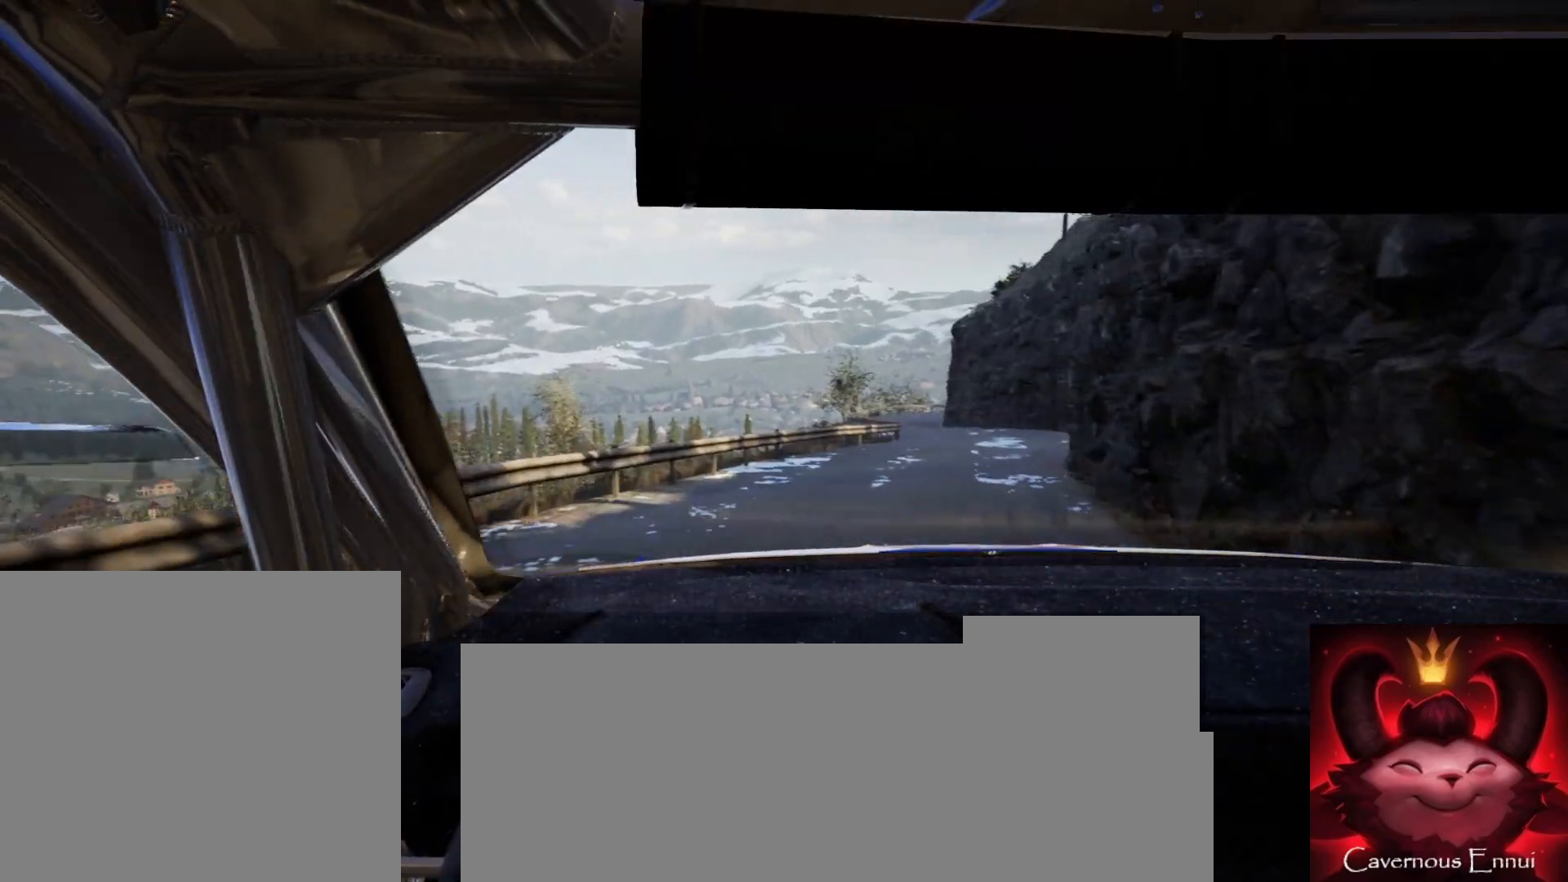
Gameplay with a controller (Xbox layout); each line is a JSON object with the inputs held at the frame after it. "events" lists button and stick changes between this image and that frame as [ms after this image, input, new state], when the widget could be followed in between.
{"buttons": [], "left_stick": "center", "right_stick": "up", "events": [[50, "left_stick", "right"], [200, "left_stick", "center"]]}
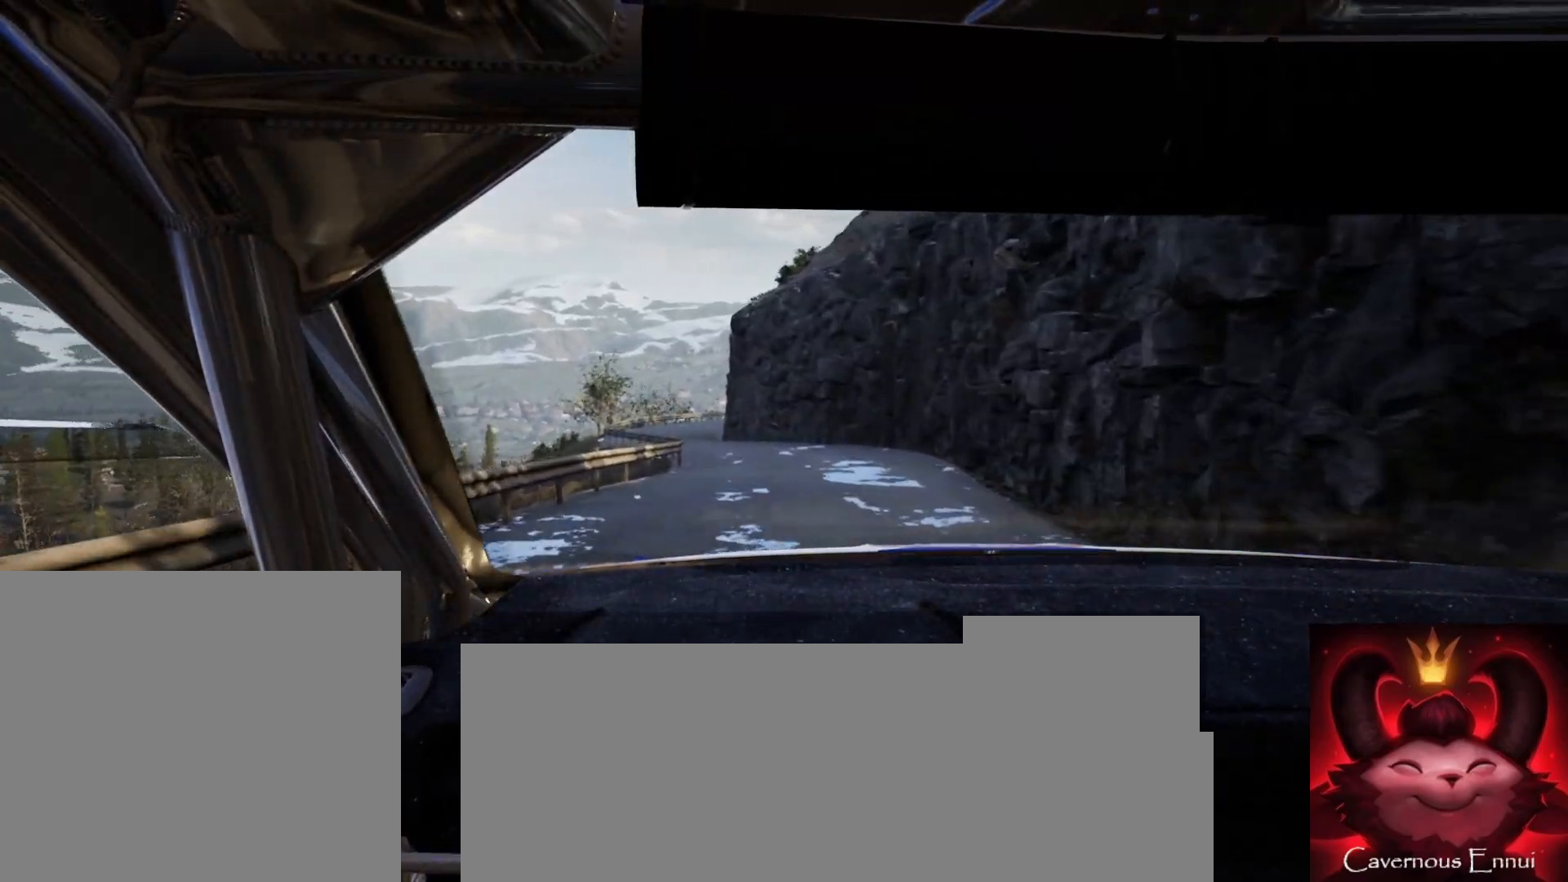
{"buttons": [], "left_stick": "center", "right_stick": "up", "events": [[183, "left_stick", "left"], [450, "left_stick", "center"]]}
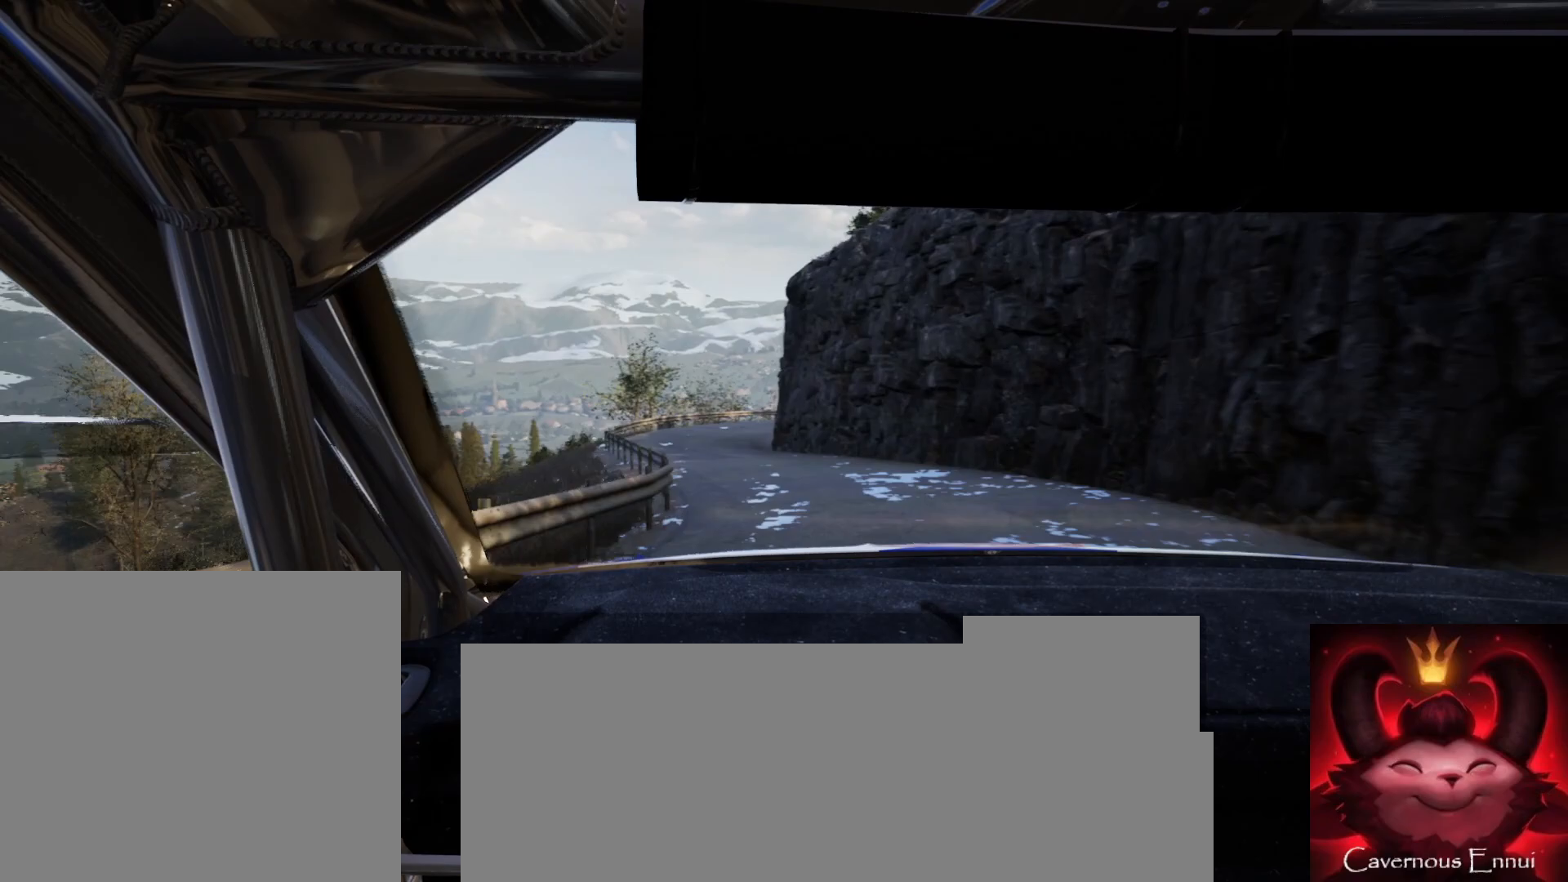
{"buttons": ["L2"], "left_stick": "center", "right_stick": "up", "events": [[50, "left_stick", "left"], [217, "left_stick", "center"], [383, "L2", "down"]]}
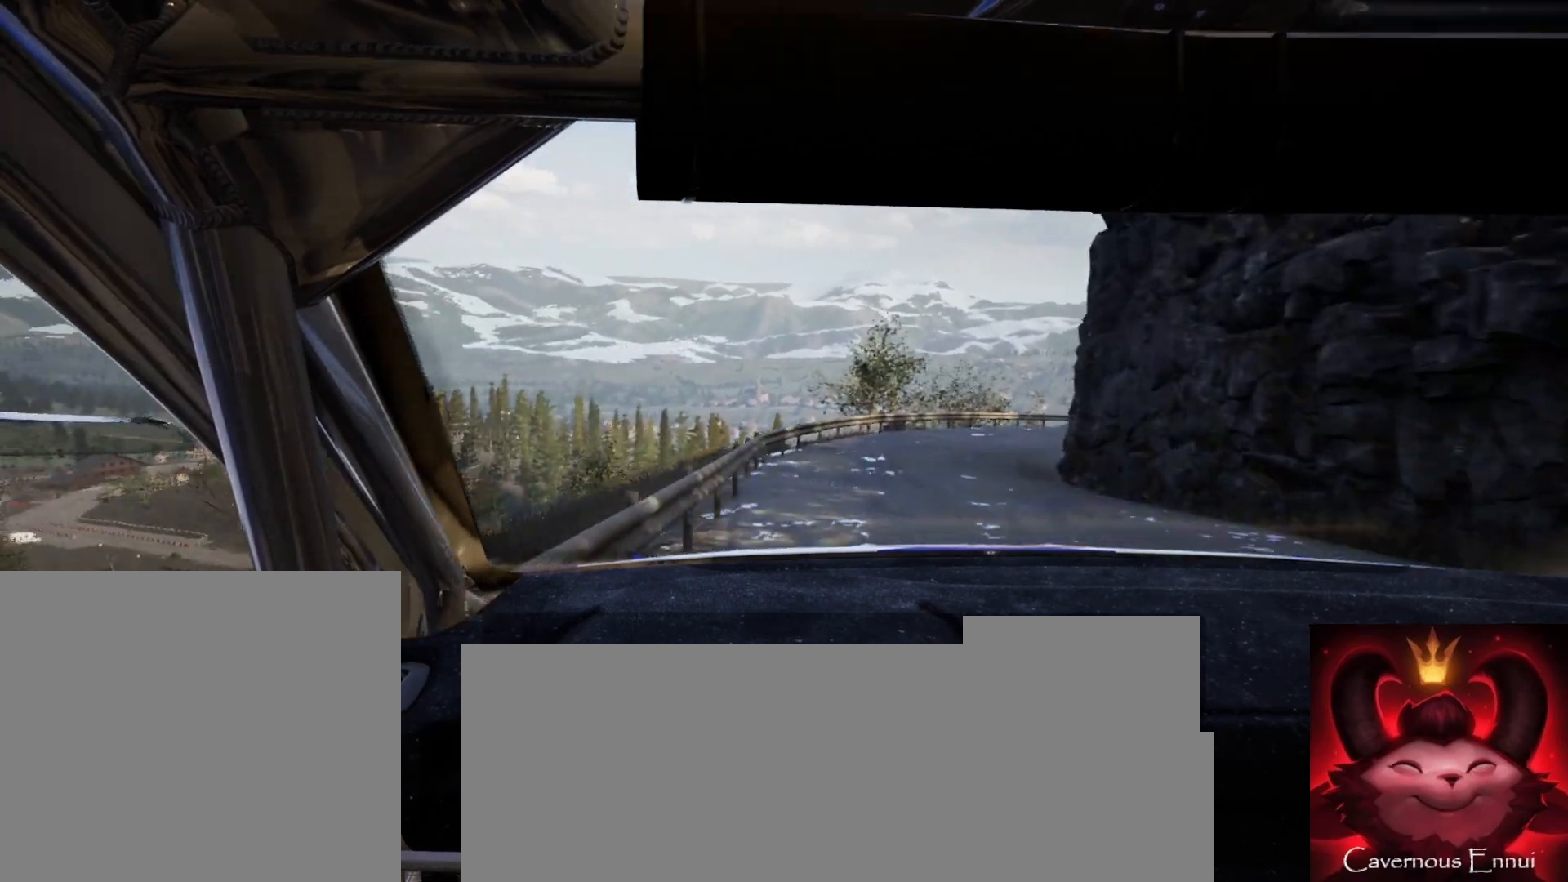
{"buttons": [], "left_stick": "right", "right_stick": "up", "events": [[50, "left_stick", "right"], [500, "L2", "up"]]}
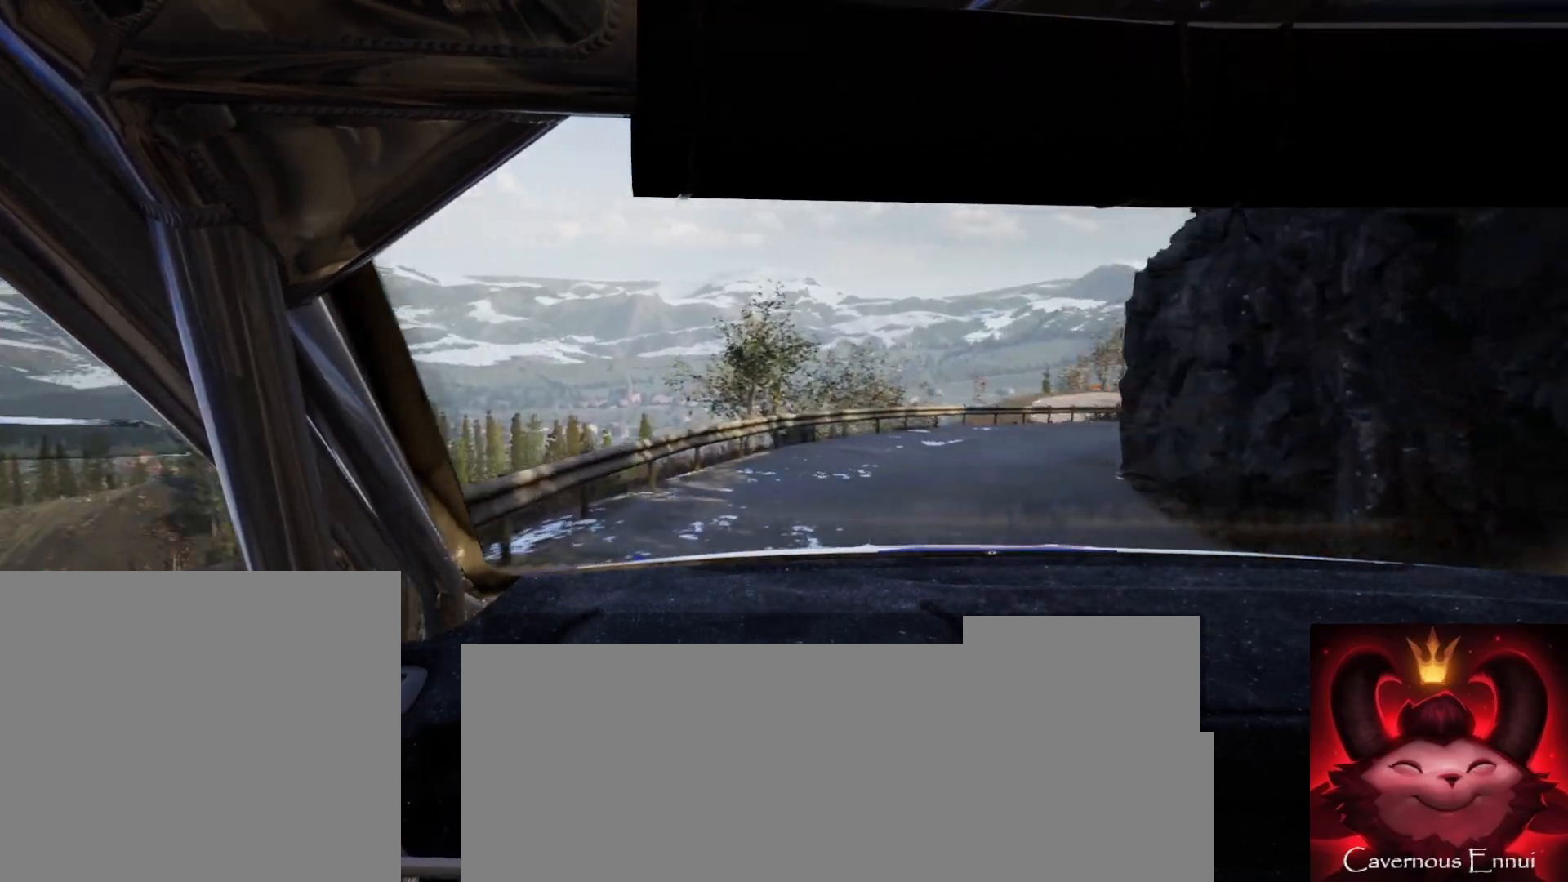
{"buttons": [], "left_stick": "center", "right_stick": "up", "events": [[50, "left_stick", "center"], [117, "L2", "down"], [167, "left_stick", "right"], [417, "left_stick", "center"], [450, "L2", "up"]]}
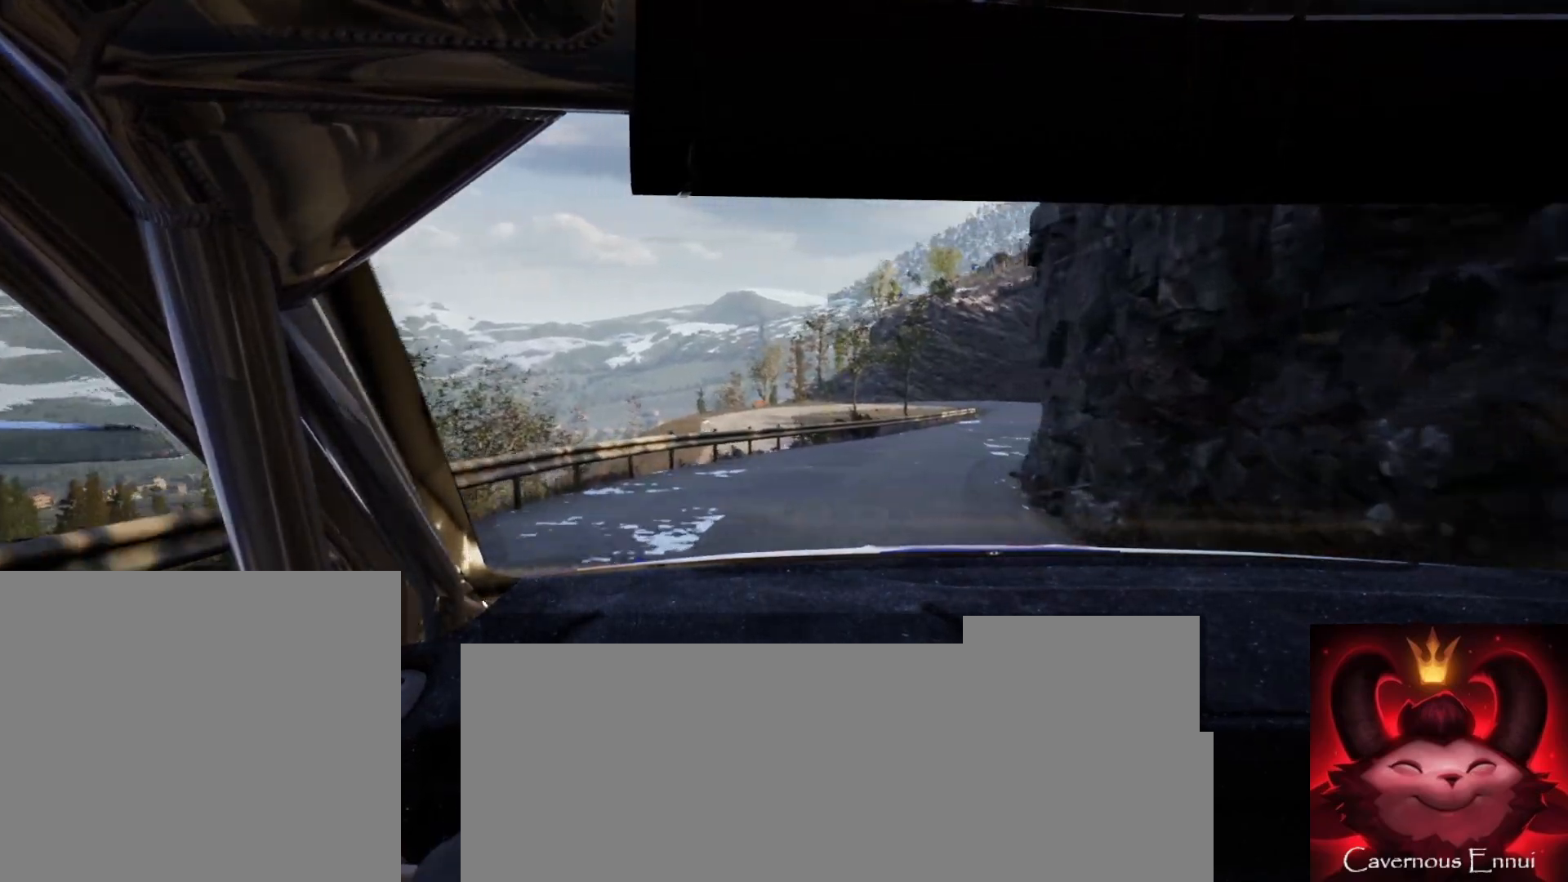
{"buttons": [], "left_stick": "center", "right_stick": "up", "events": [[67, "left_stick", "right"], [400, "left_stick", "center"]]}
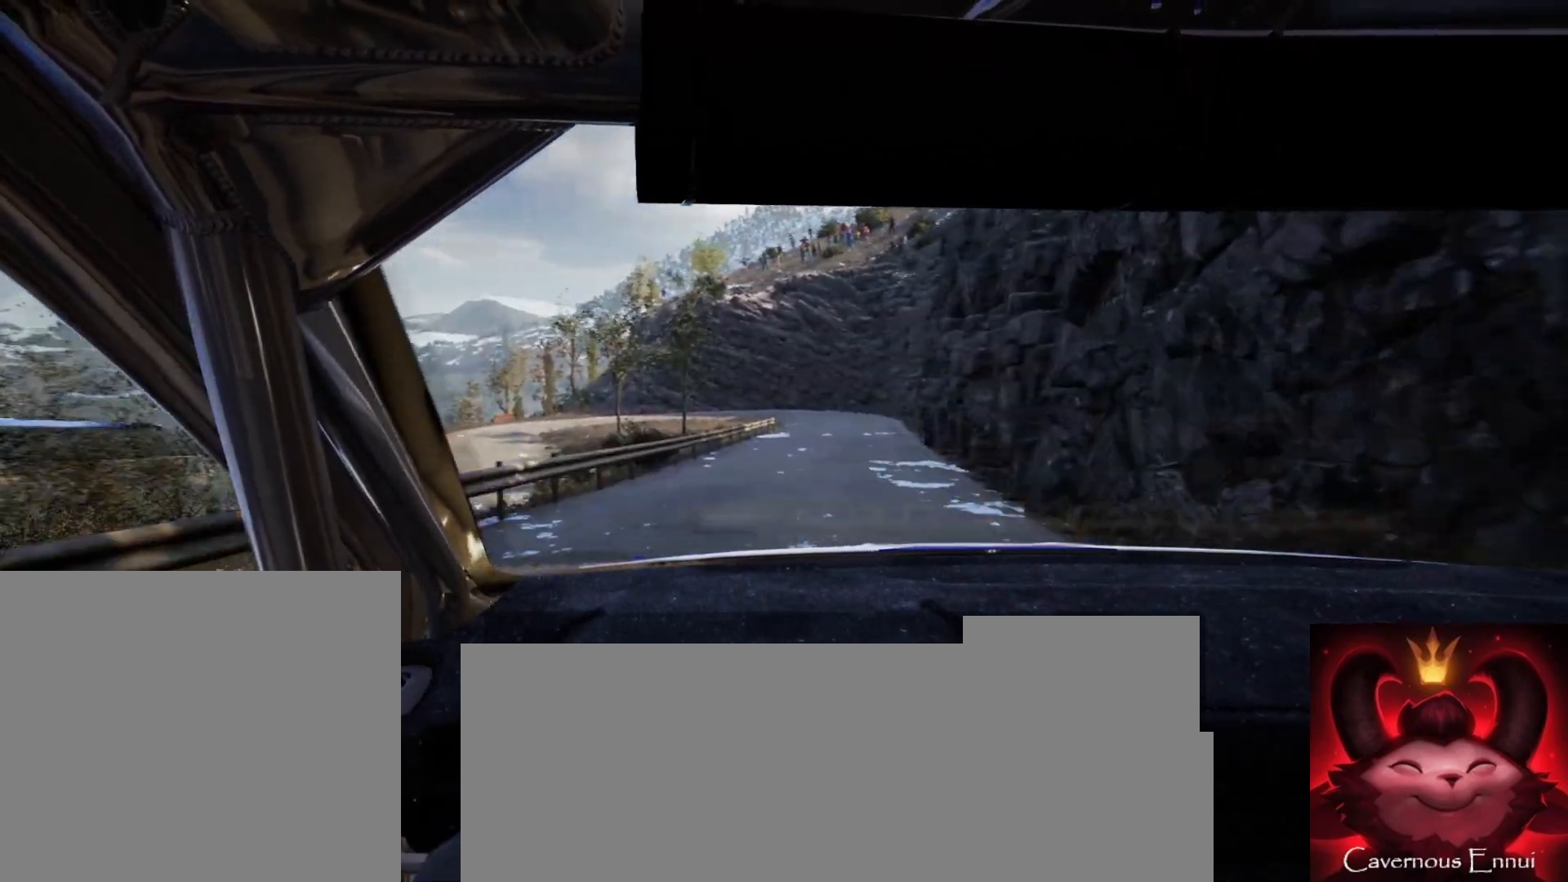
{"buttons": [], "left_stick": "center", "right_stick": "up", "events": []}
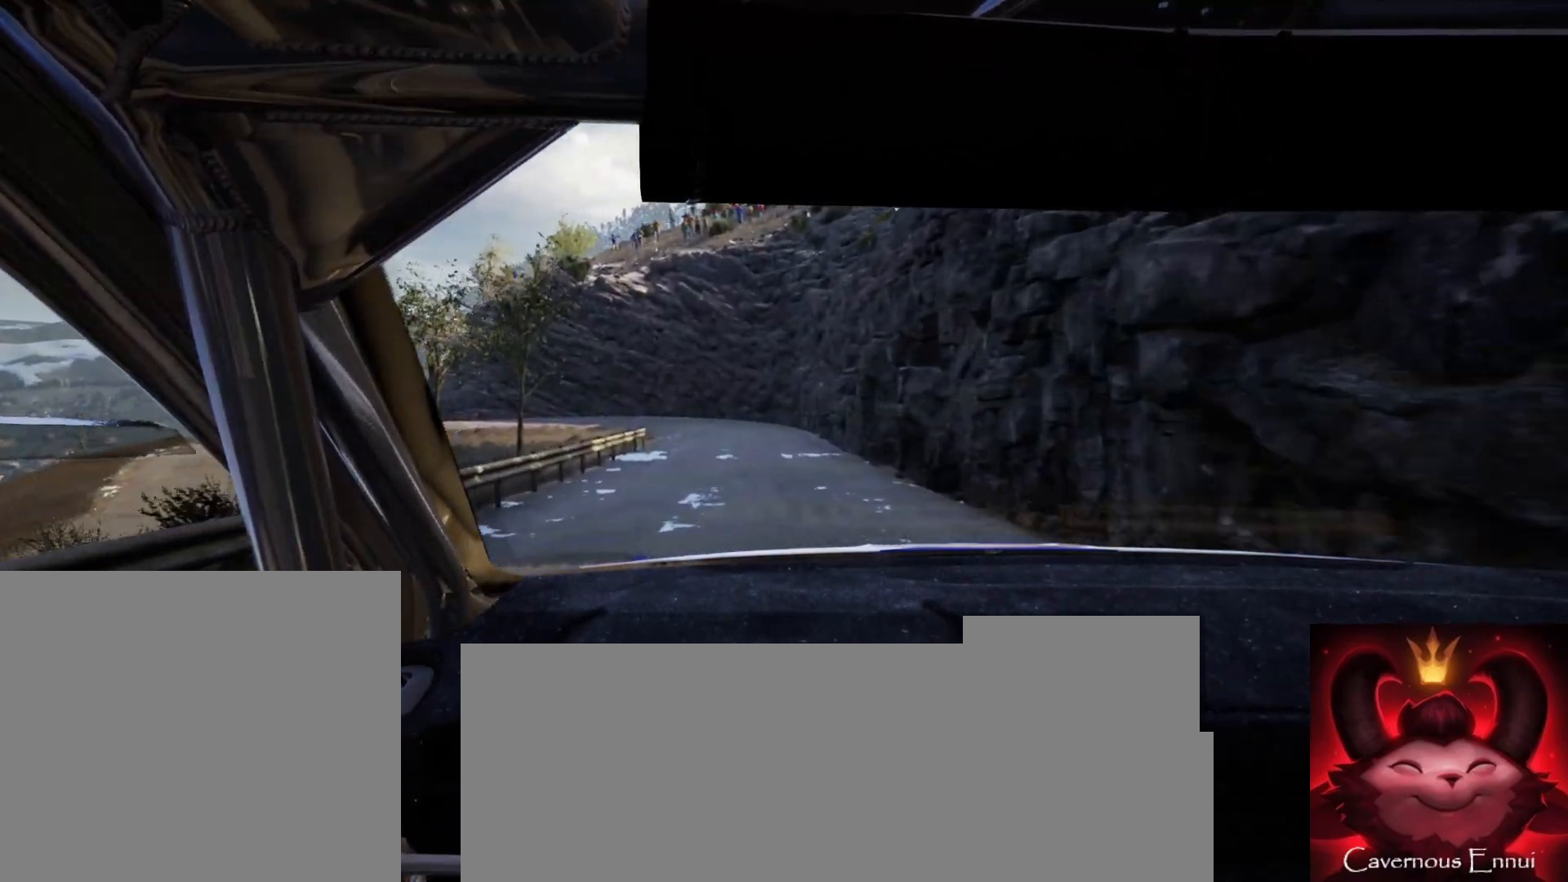
{"buttons": ["L1", "L2"], "left_stick": "down-left", "right_stick": "up", "events": [[150, "left_stick", "right"], [200, "left_stick", "center"], [267, "L2", "down"], [417, "left_stick", "down-left"], [450, "L1", "down"]]}
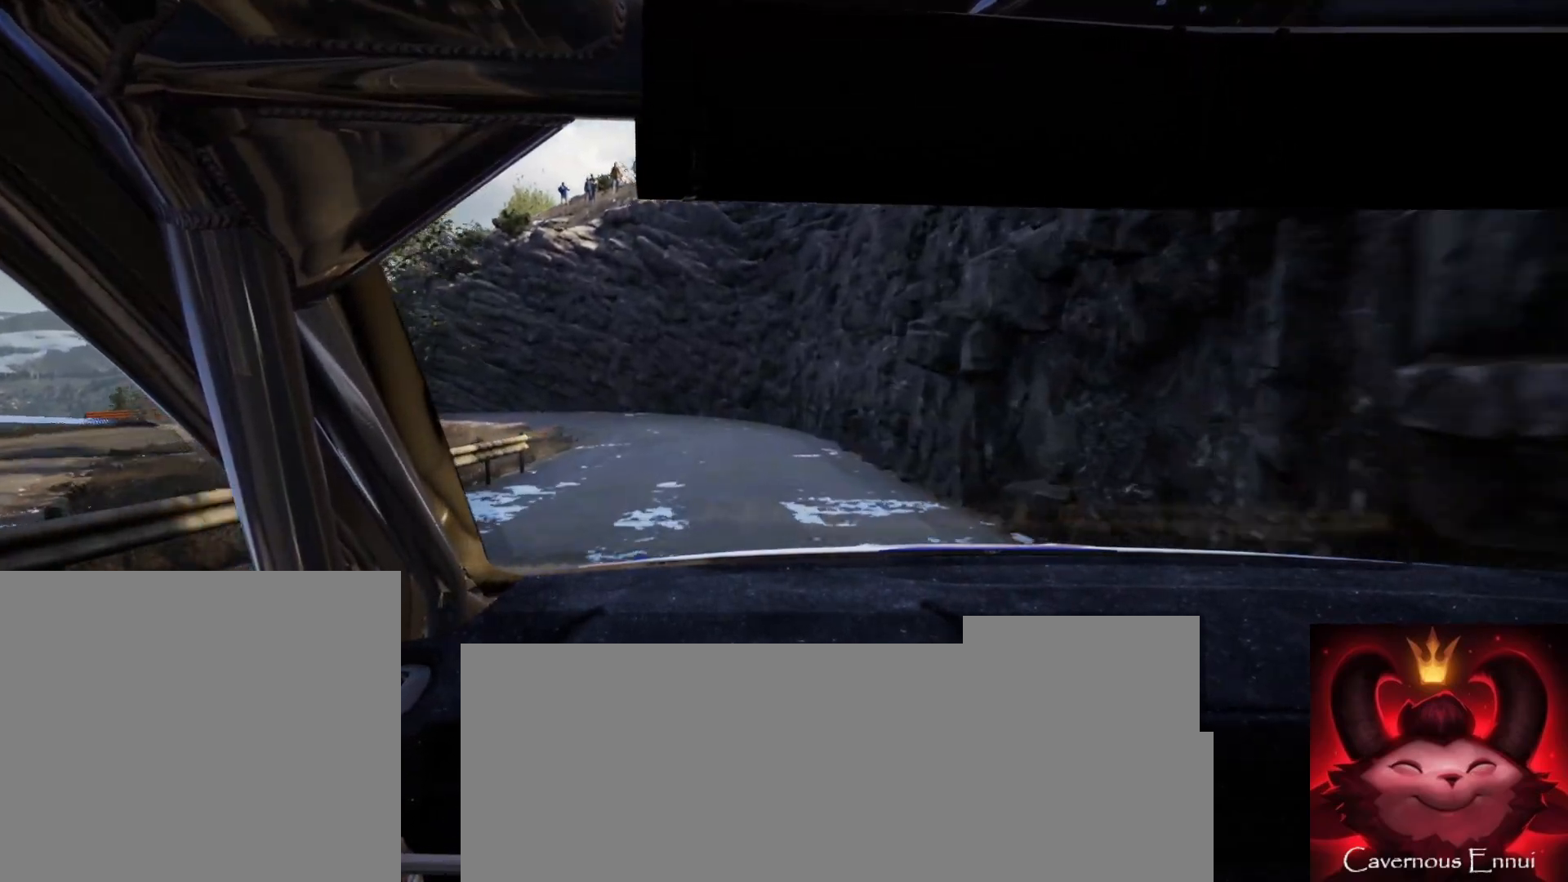
{"buttons": ["L2"], "left_stick": "center", "right_stick": "up", "events": [[83, "L1", "up"], [117, "left_stick", "center"]]}
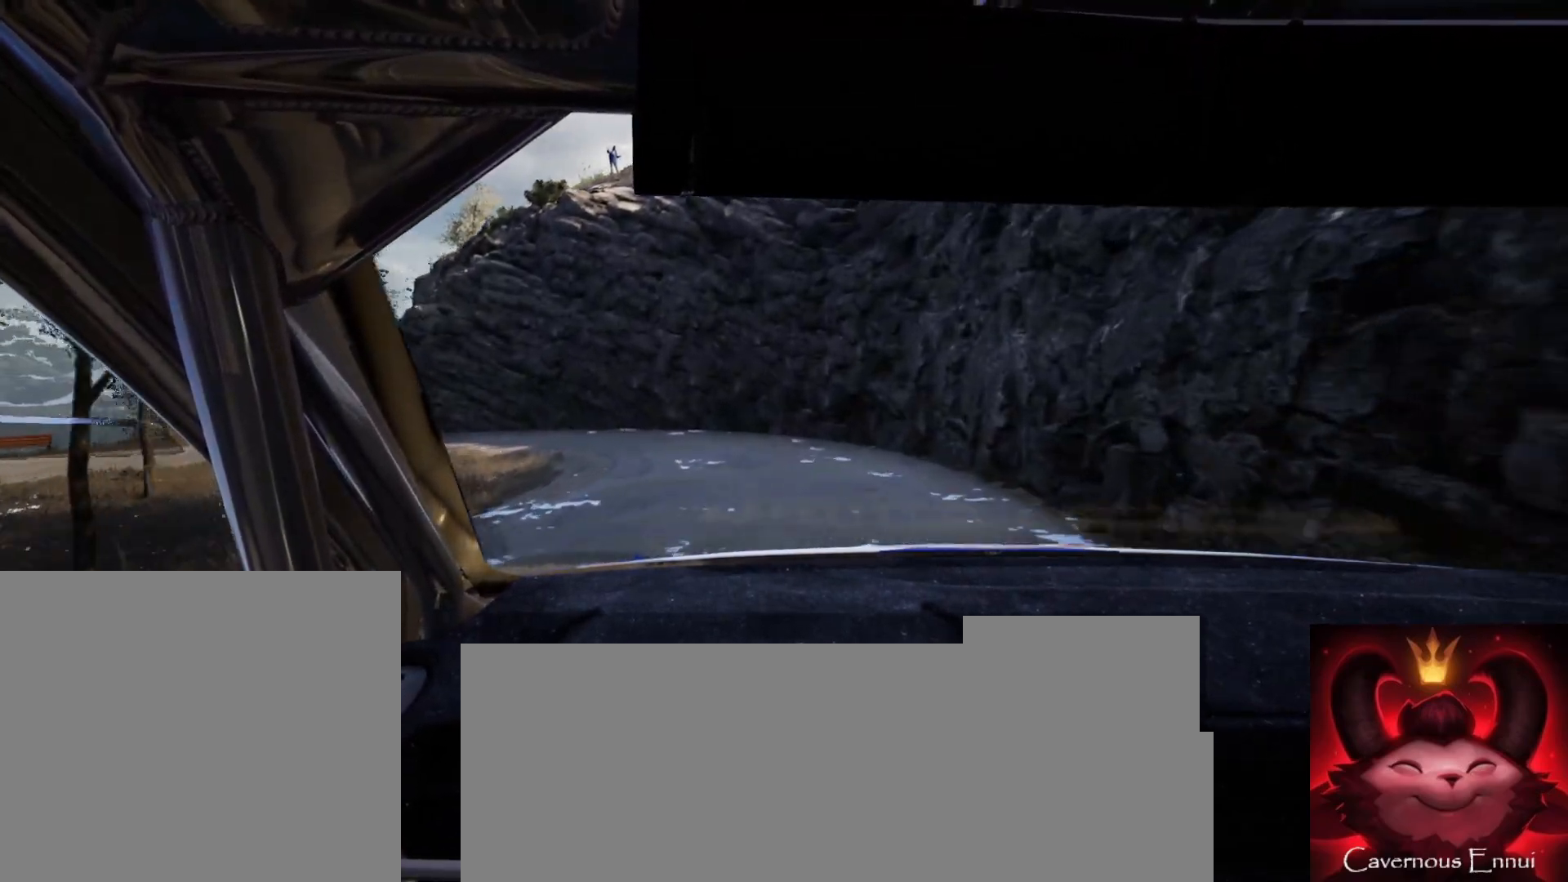
{"buttons": ["L1", "L2"], "left_stick": "left", "right_stick": "up", "events": [[33, "left_stick", "left"], [483, "L1", "down"]]}
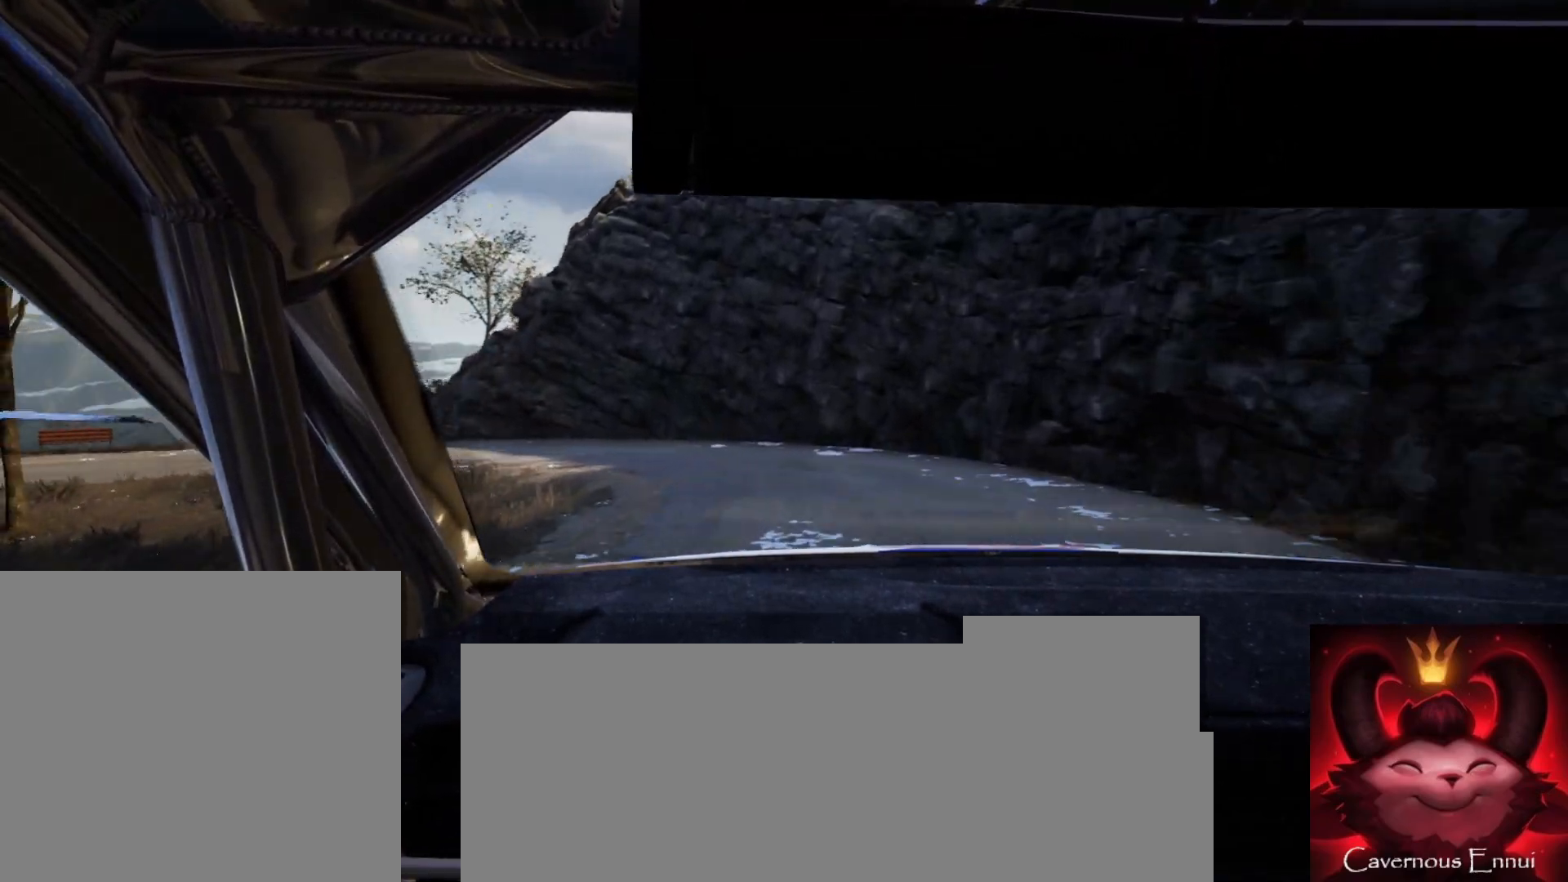
{"buttons": ["L2"], "left_stick": "left", "right_stick": "up", "events": [[83, "L1", "up"], [117, "left_stick", "center"], [350, "left_stick", "left"]]}
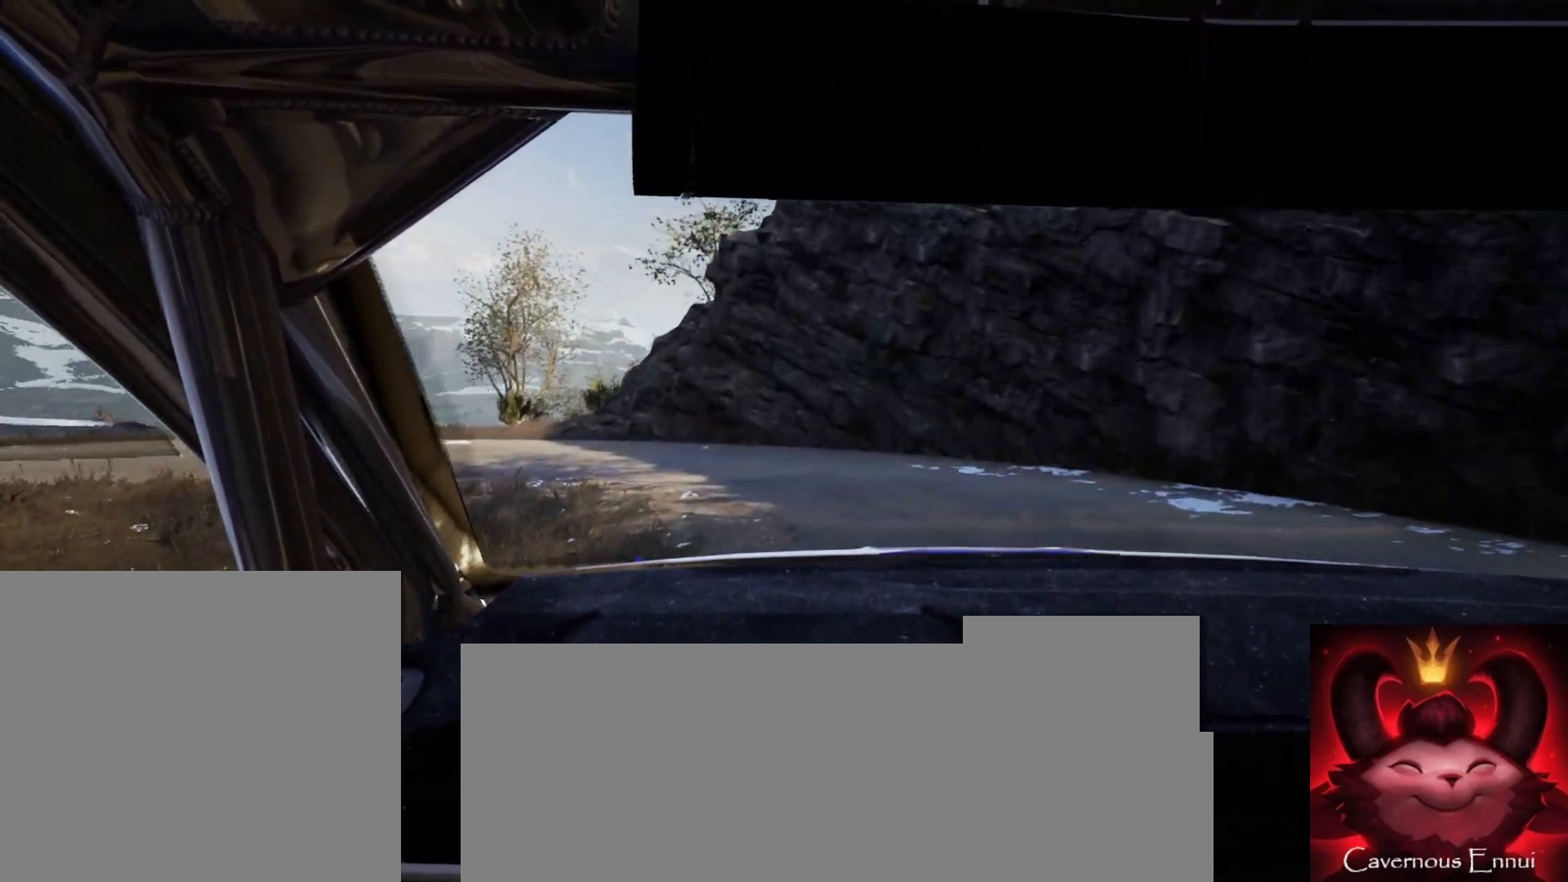
{"buttons": ["L2"], "left_stick": "left", "right_stick": "up", "events": []}
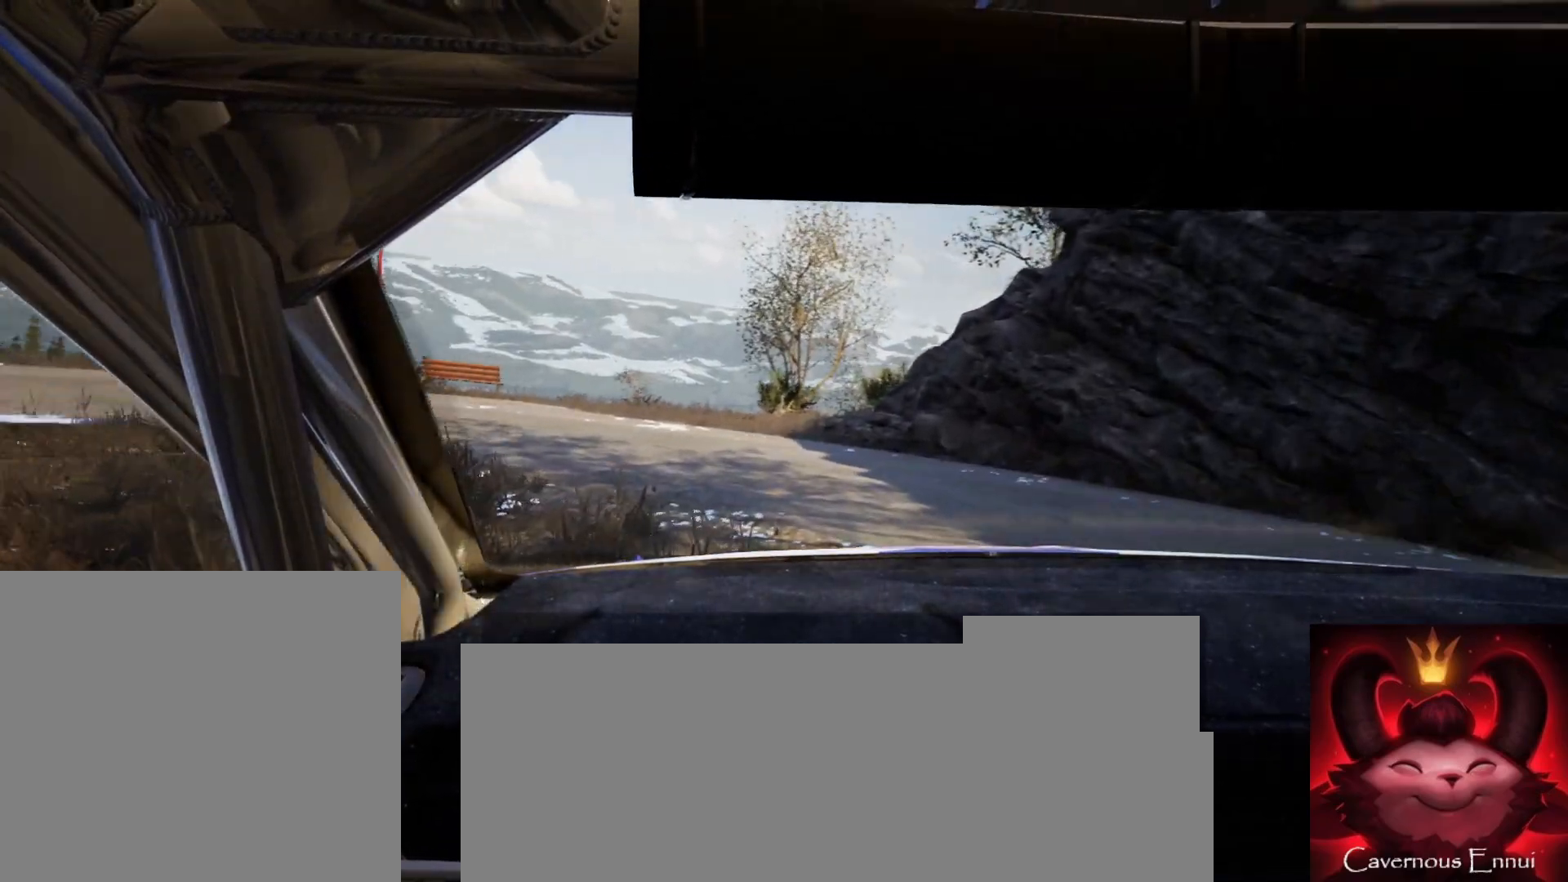
{"buttons": ["L2"], "left_stick": "left", "right_stick": "up", "events": []}
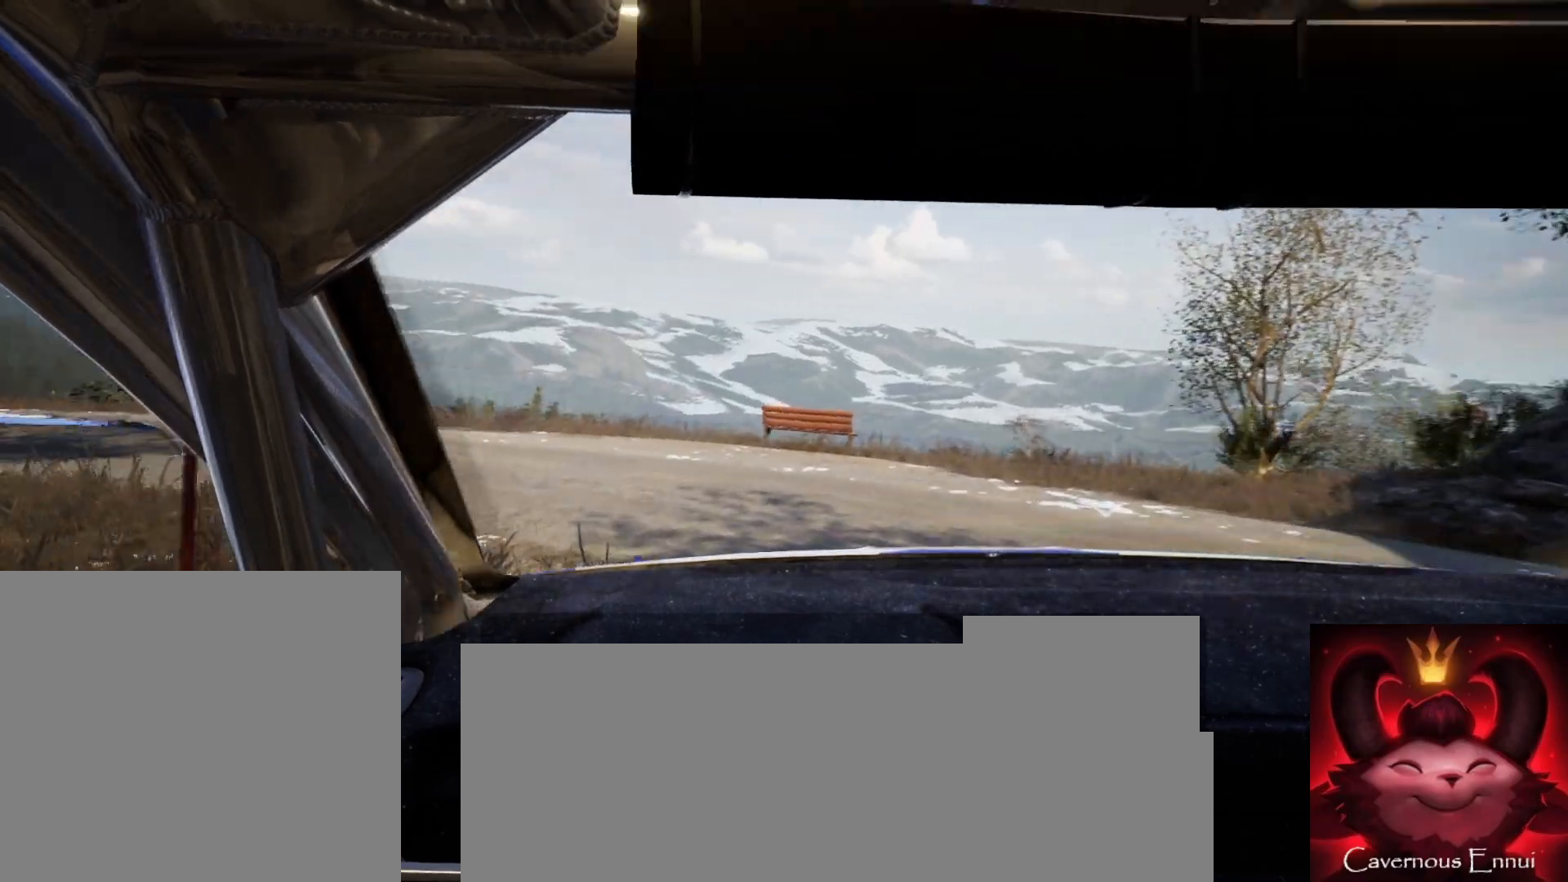
{"buttons": [], "left_stick": "left", "right_stick": "up", "events": [[217, "L2", "up"]]}
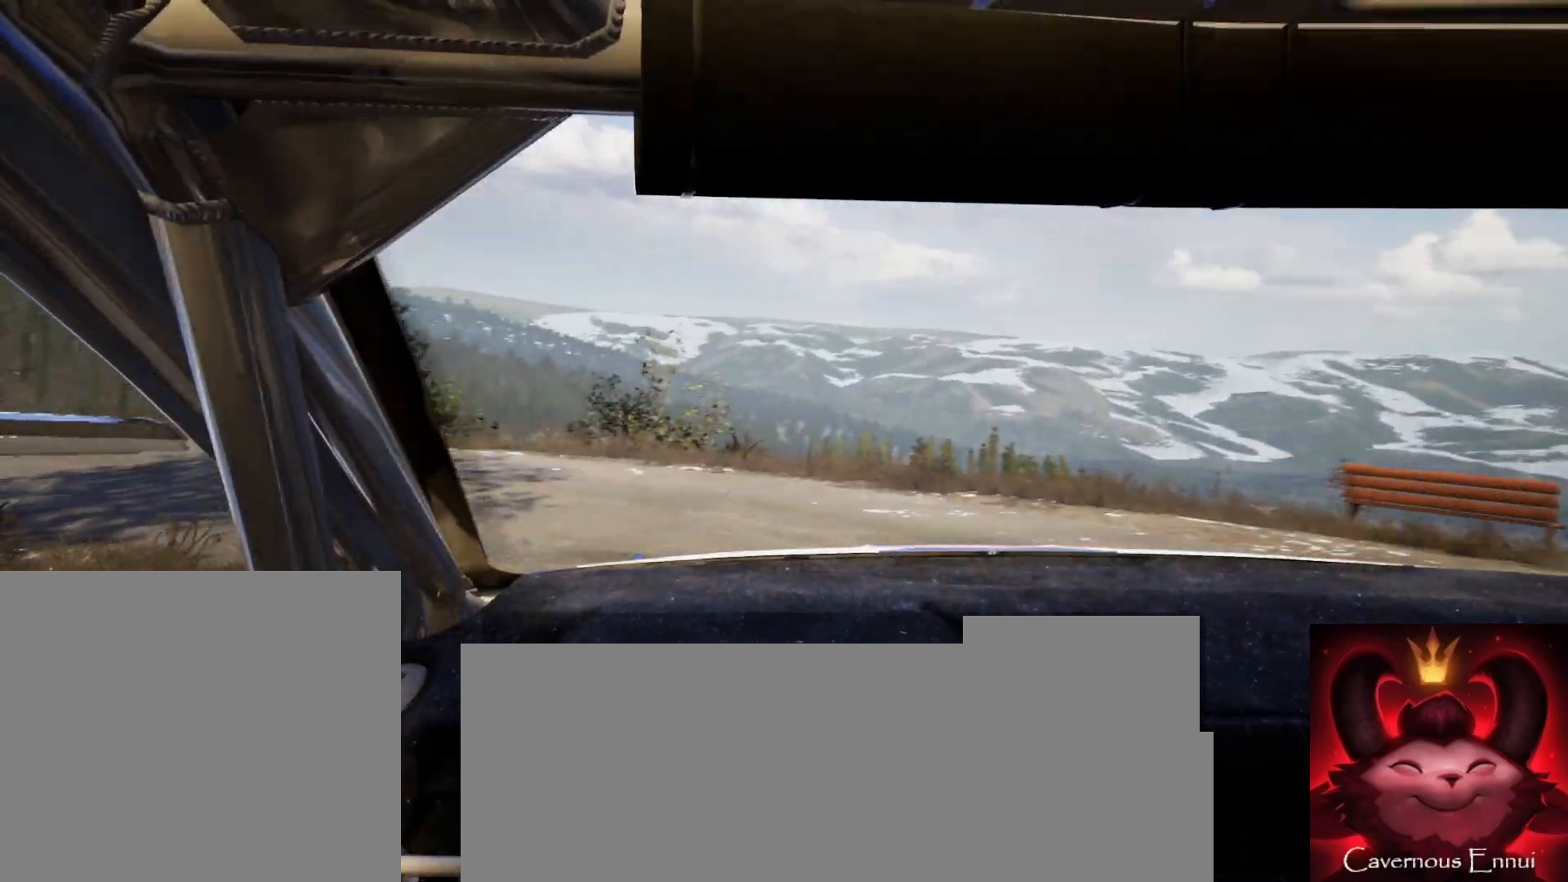
{"buttons": [], "left_stick": "left", "right_stick": "up", "events": [[233, "L2", "down"], [467, "L2", "up"]]}
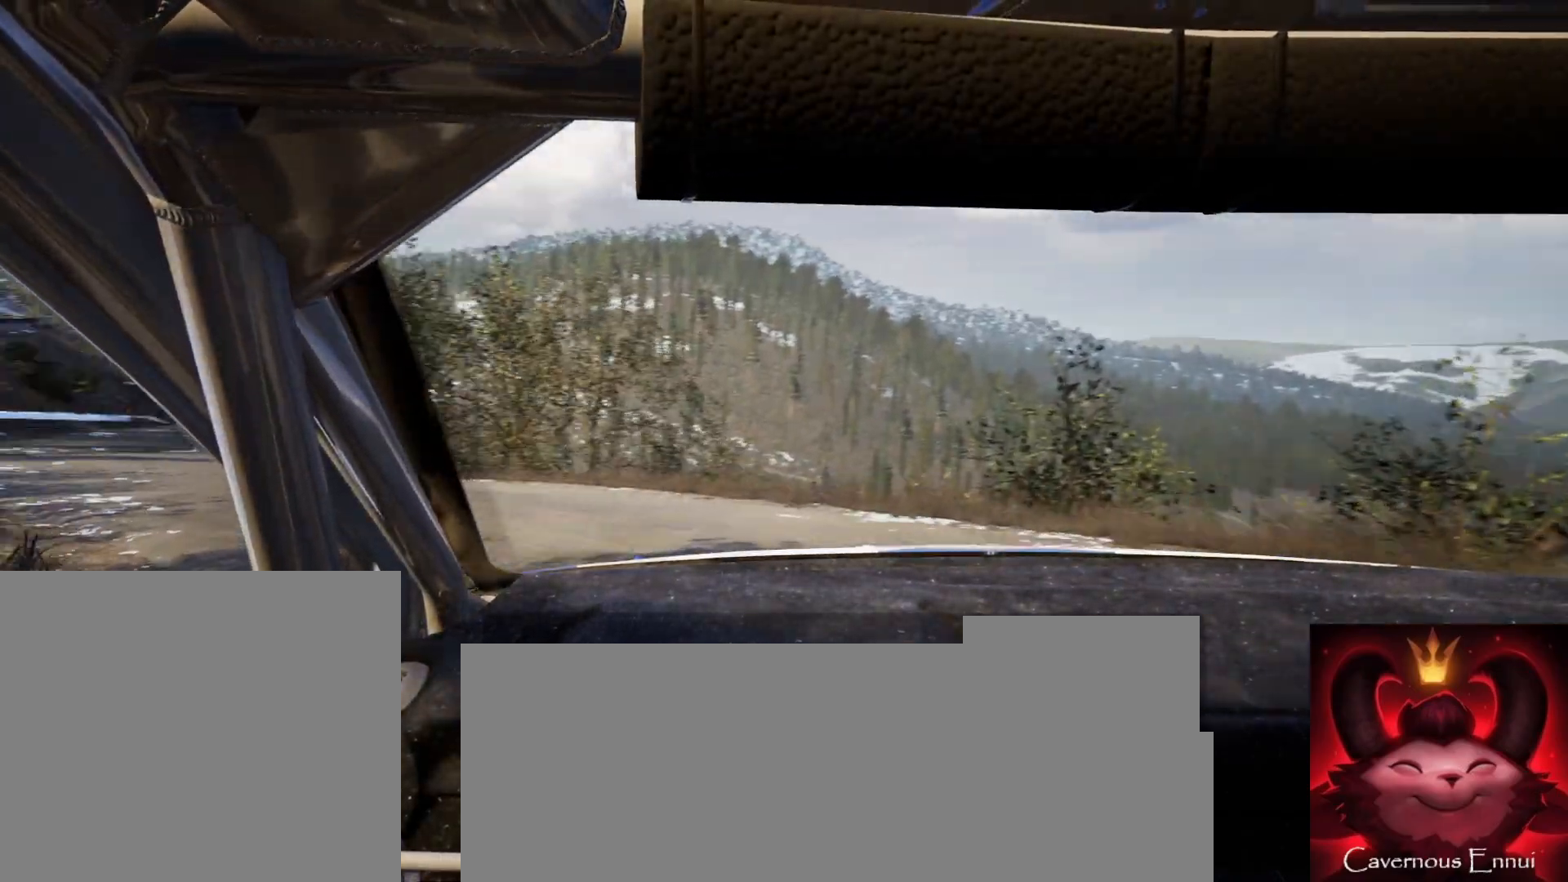
{"buttons": [], "left_stick": "center", "right_stick": "up", "events": [[233, "left_stick", "center"]]}
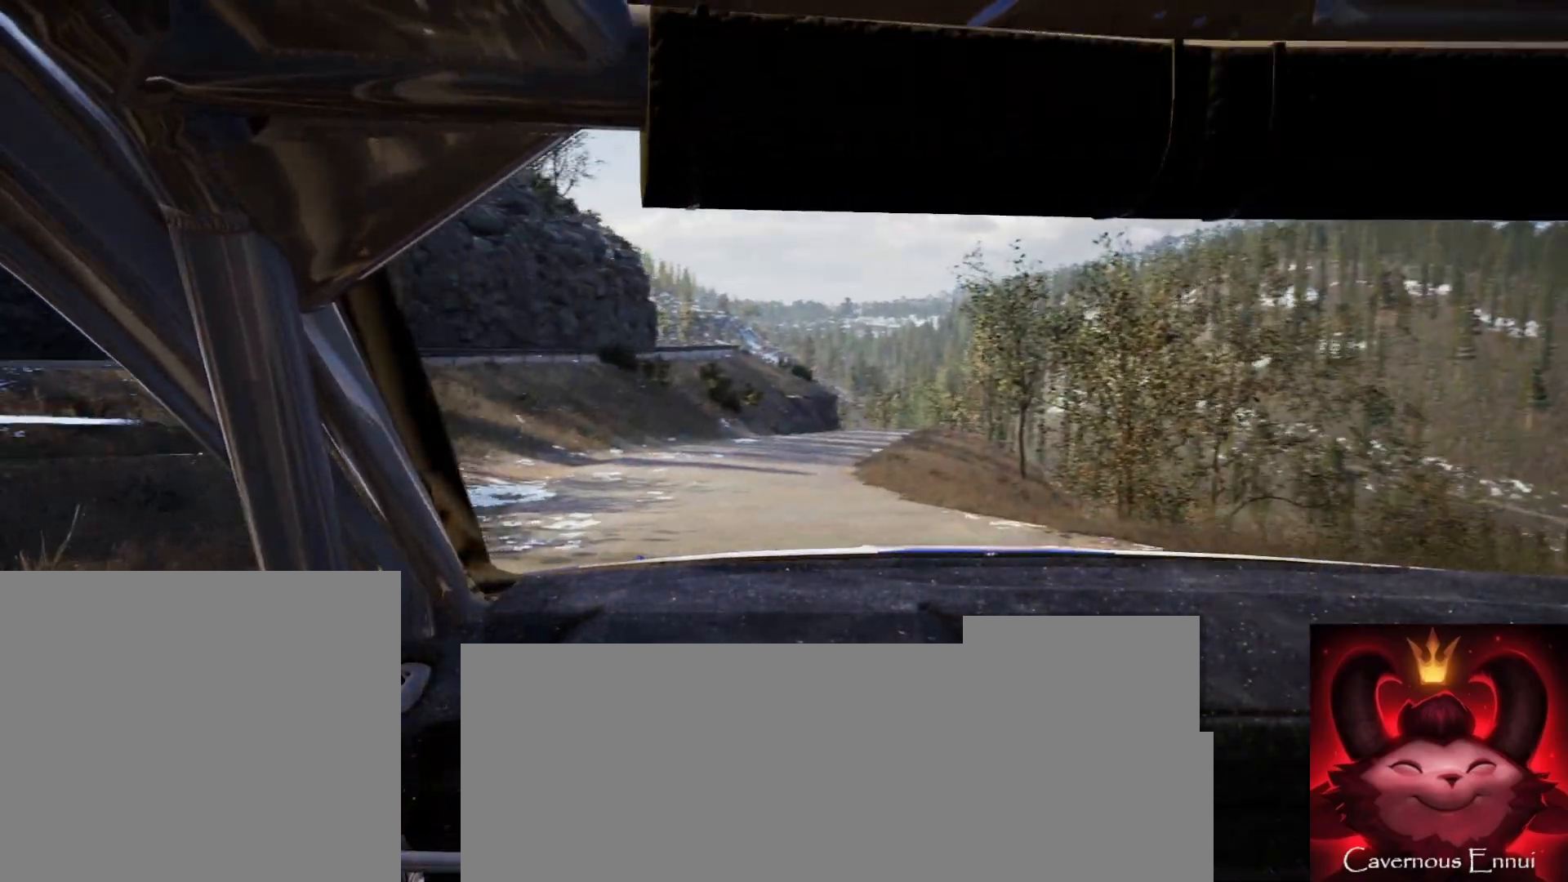
{"buttons": [], "left_stick": "right", "right_stick": "up", "events": [[67, "R1", "down"], [150, "R1", "up"], [267, "left_stick", "right"]]}
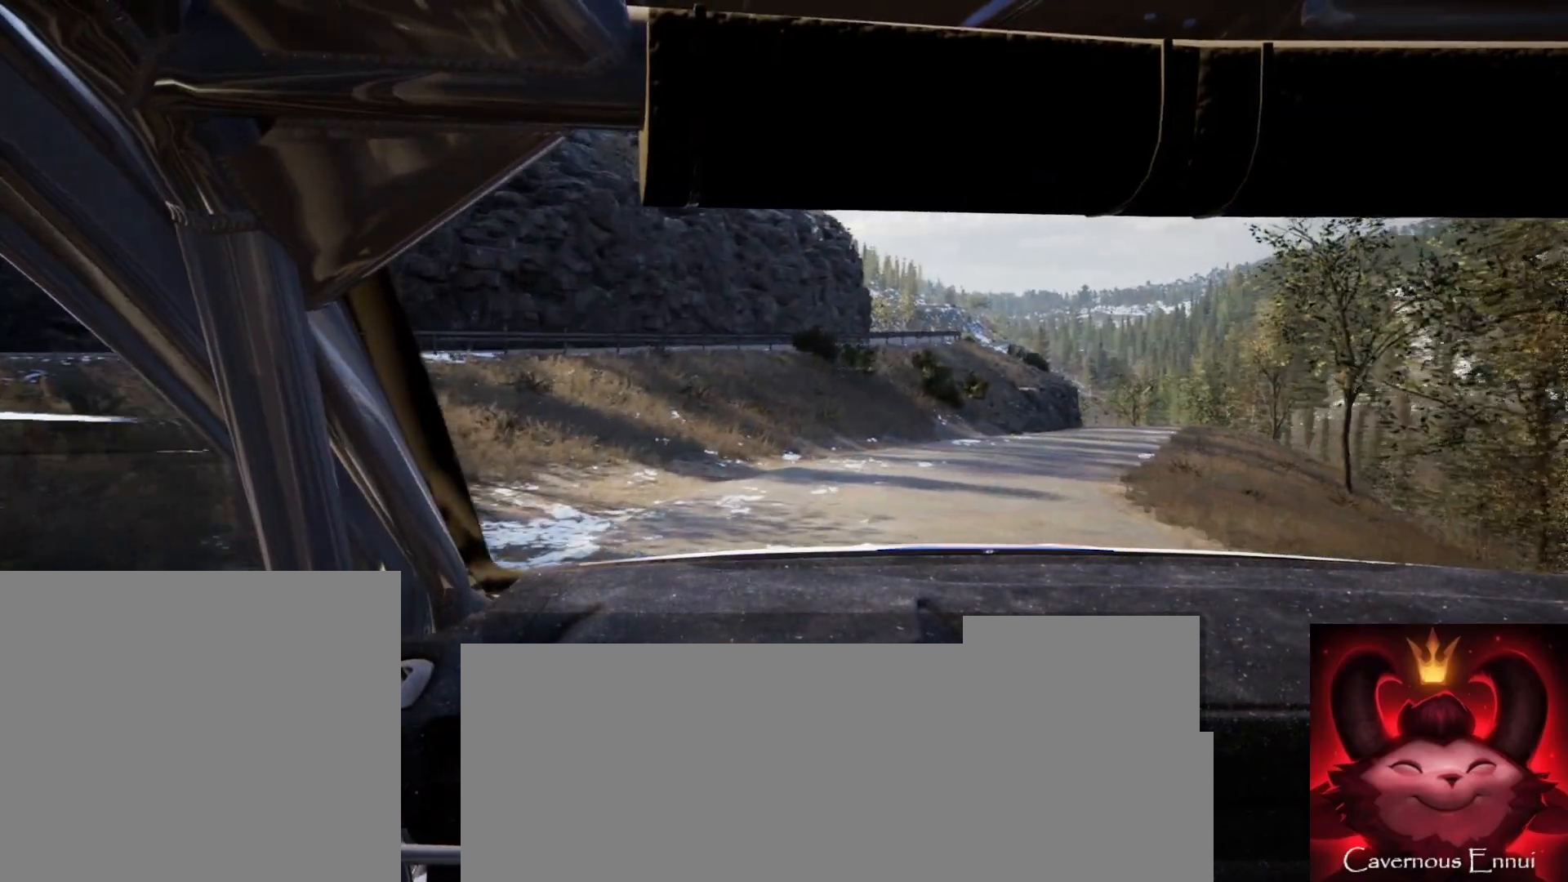
{"buttons": [], "left_stick": "center", "right_stick": "up", "events": [[83, "left_stick", "center"]]}
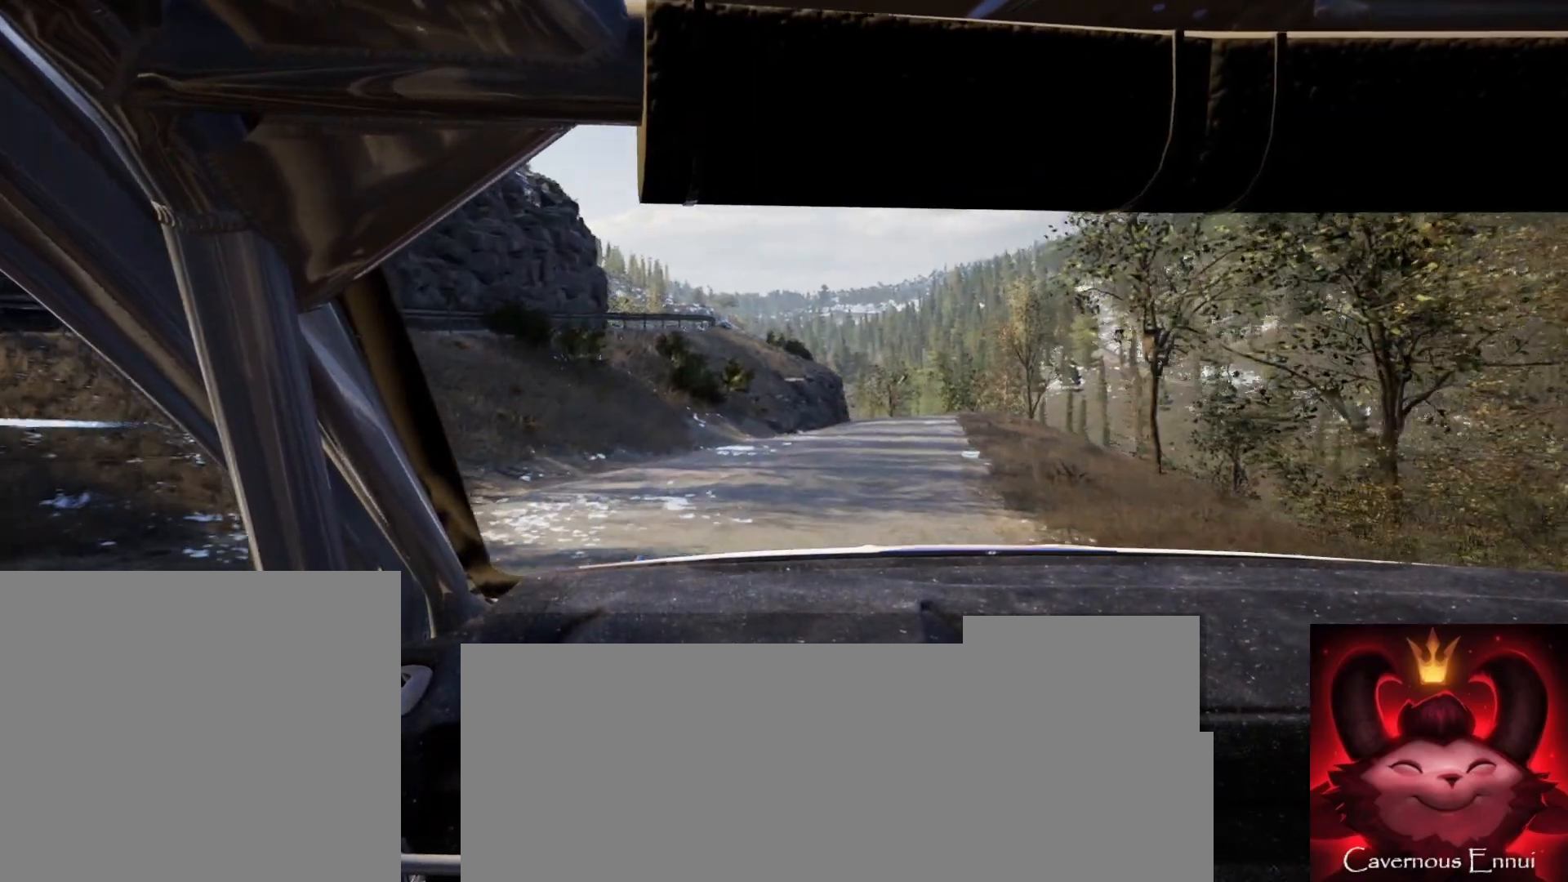
{"buttons": ["R1"], "left_stick": "center", "right_stick": "up", "events": [[100, "left_stick", "right"], [300, "left_stick", "center"], [433, "R1", "down"]]}
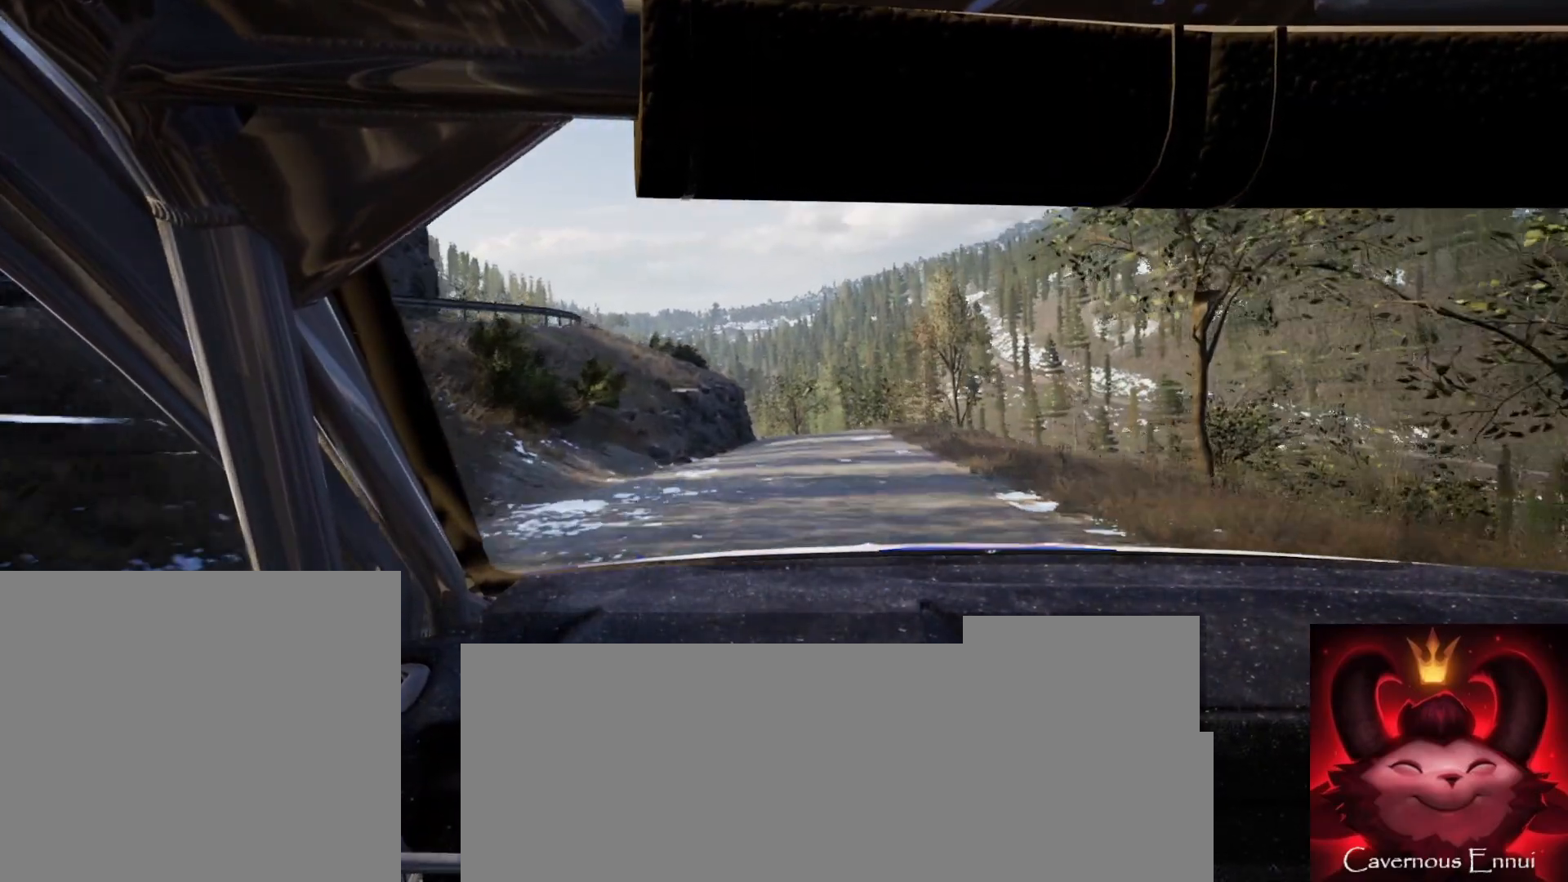
{"buttons": [], "left_stick": "center", "right_stick": "up", "events": [[17, "R1", "up"], [117, "left_stick", "right"], [267, "left_stick", "center"]]}
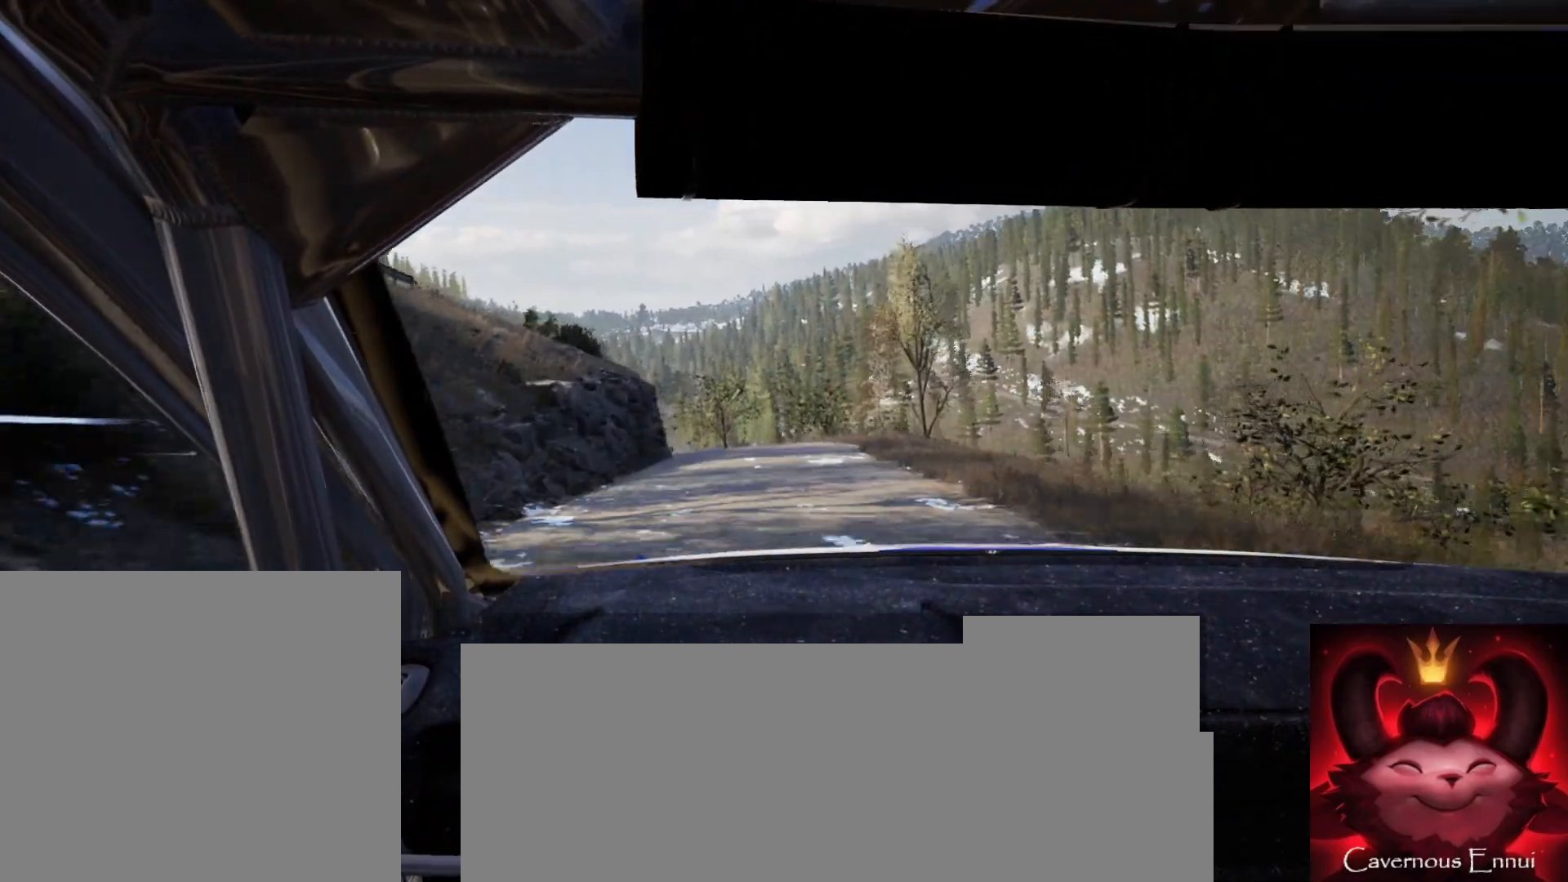
{"buttons": [], "left_stick": "center", "right_stick": "up", "events": [[17, "left_stick", "down-left"], [167, "left_stick", "center"]]}
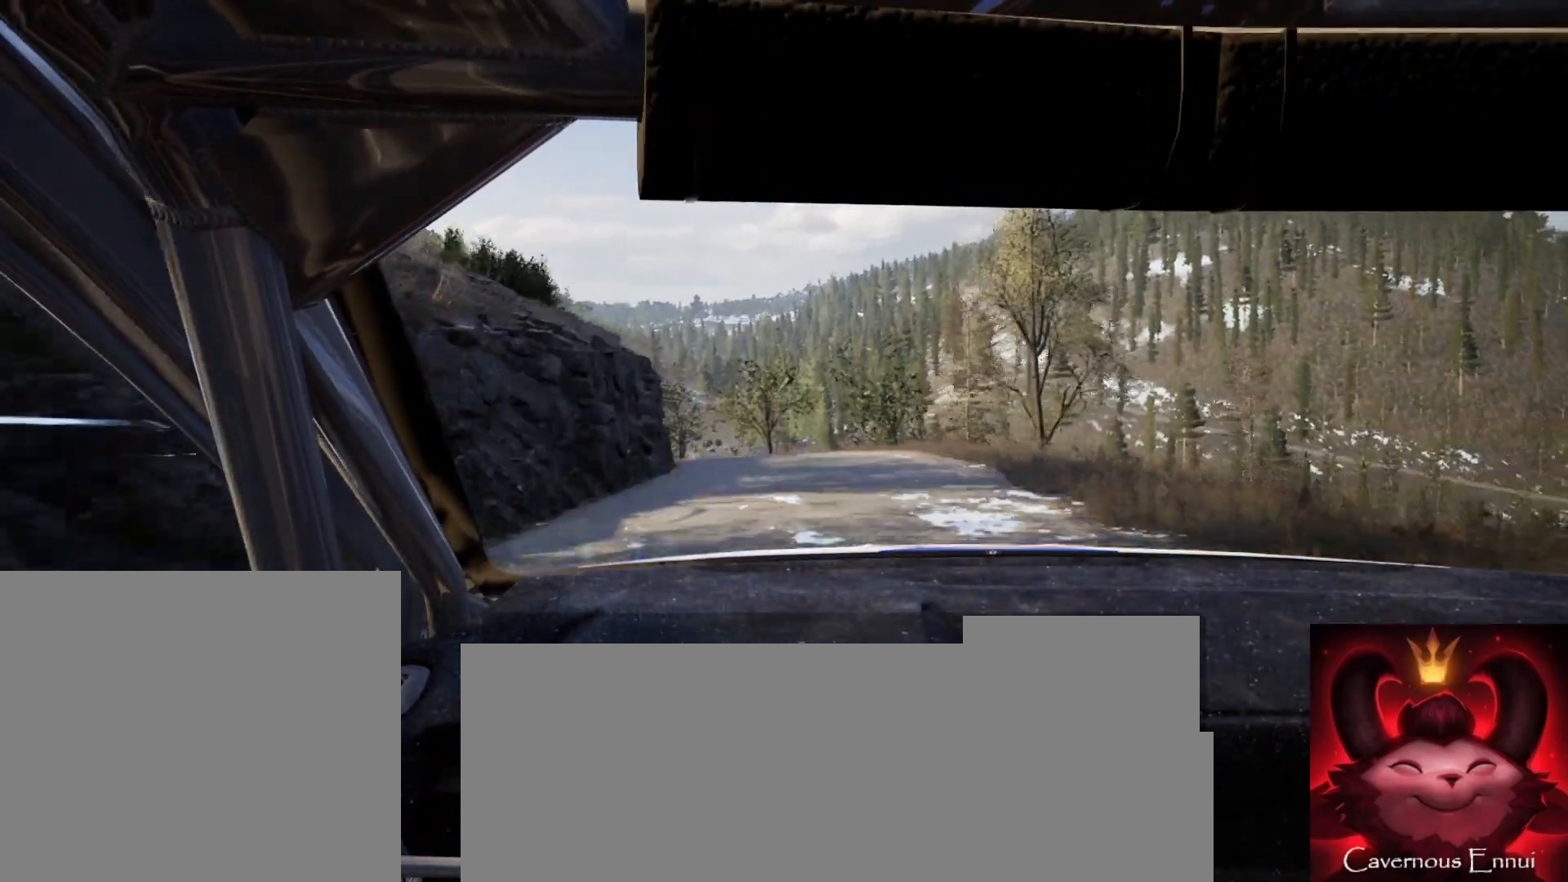
{"buttons": [], "left_stick": "center", "right_stick": "up", "events": [[17, "left_stick", "left"], [150, "left_stick", "center"], [317, "left_stick", "left"], [483, "left_stick", "center"]]}
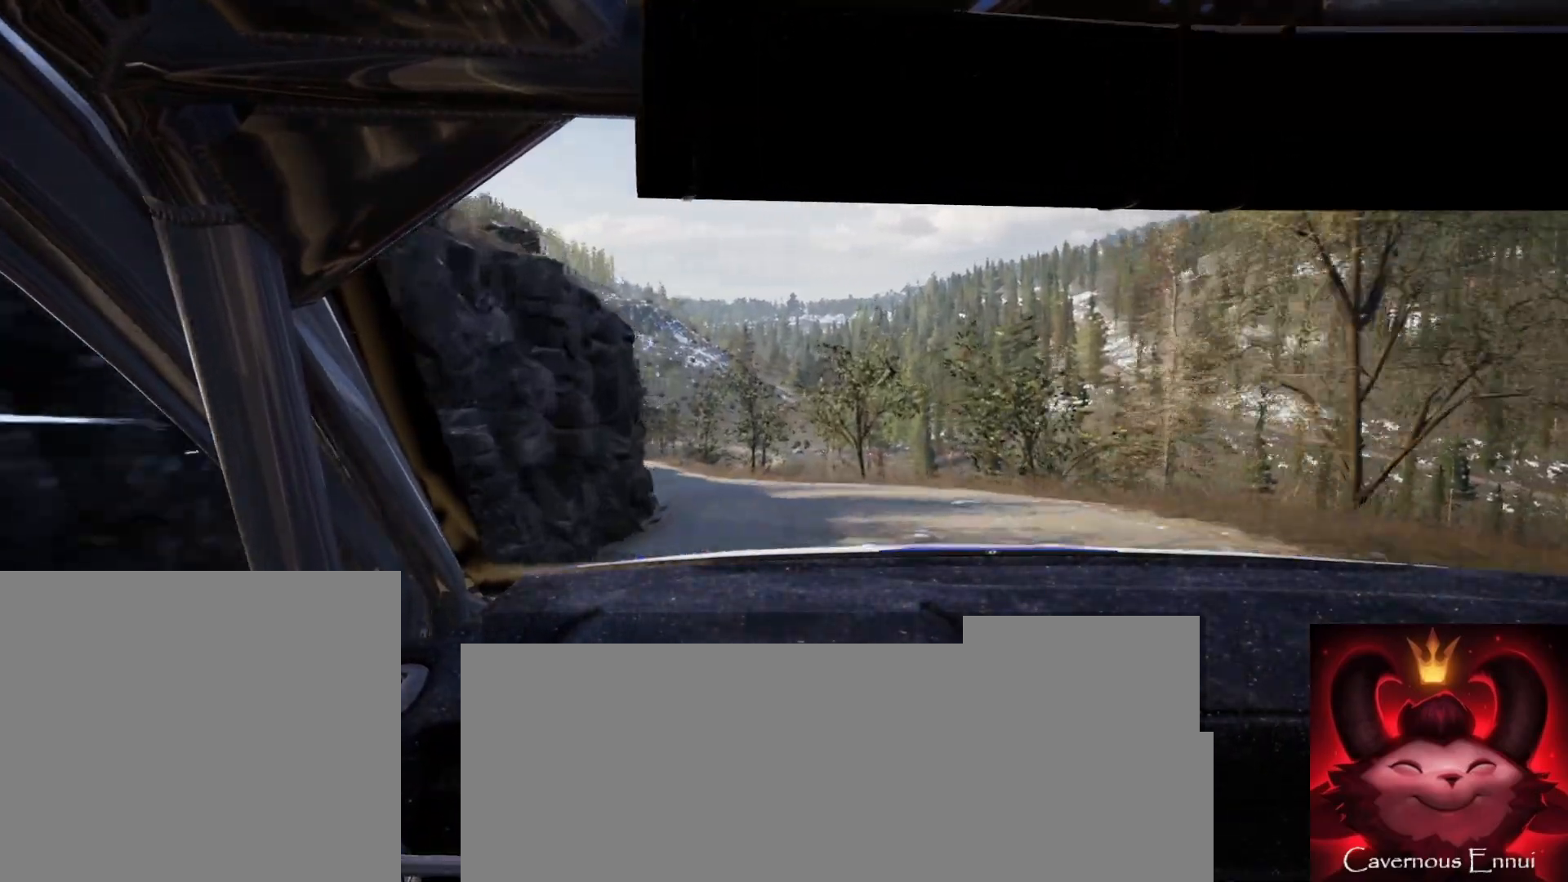
{"buttons": [], "left_stick": "center", "right_stick": "up", "events": [[17, "L2", "down"], [67, "left_stick", "left"], [233, "L2", "up"], [267, "left_stick", "center"]]}
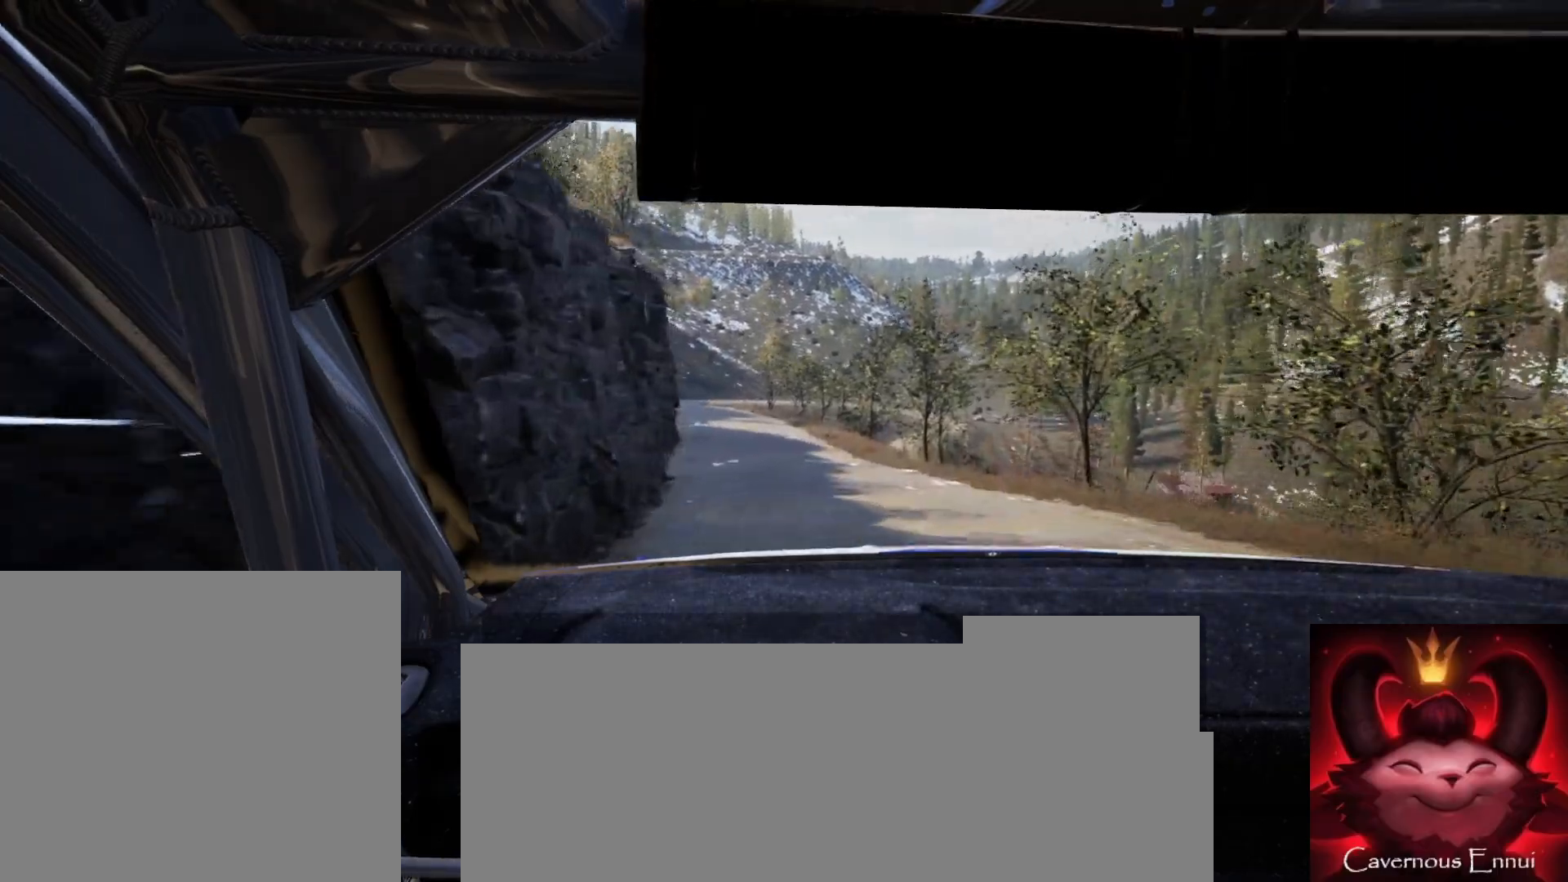
{"buttons": [], "left_stick": "center", "right_stick": "up", "events": [[17, "left_stick", "left"], [217, "left_stick", "center"], [283, "R1", "down"], [367, "R1", "up"]]}
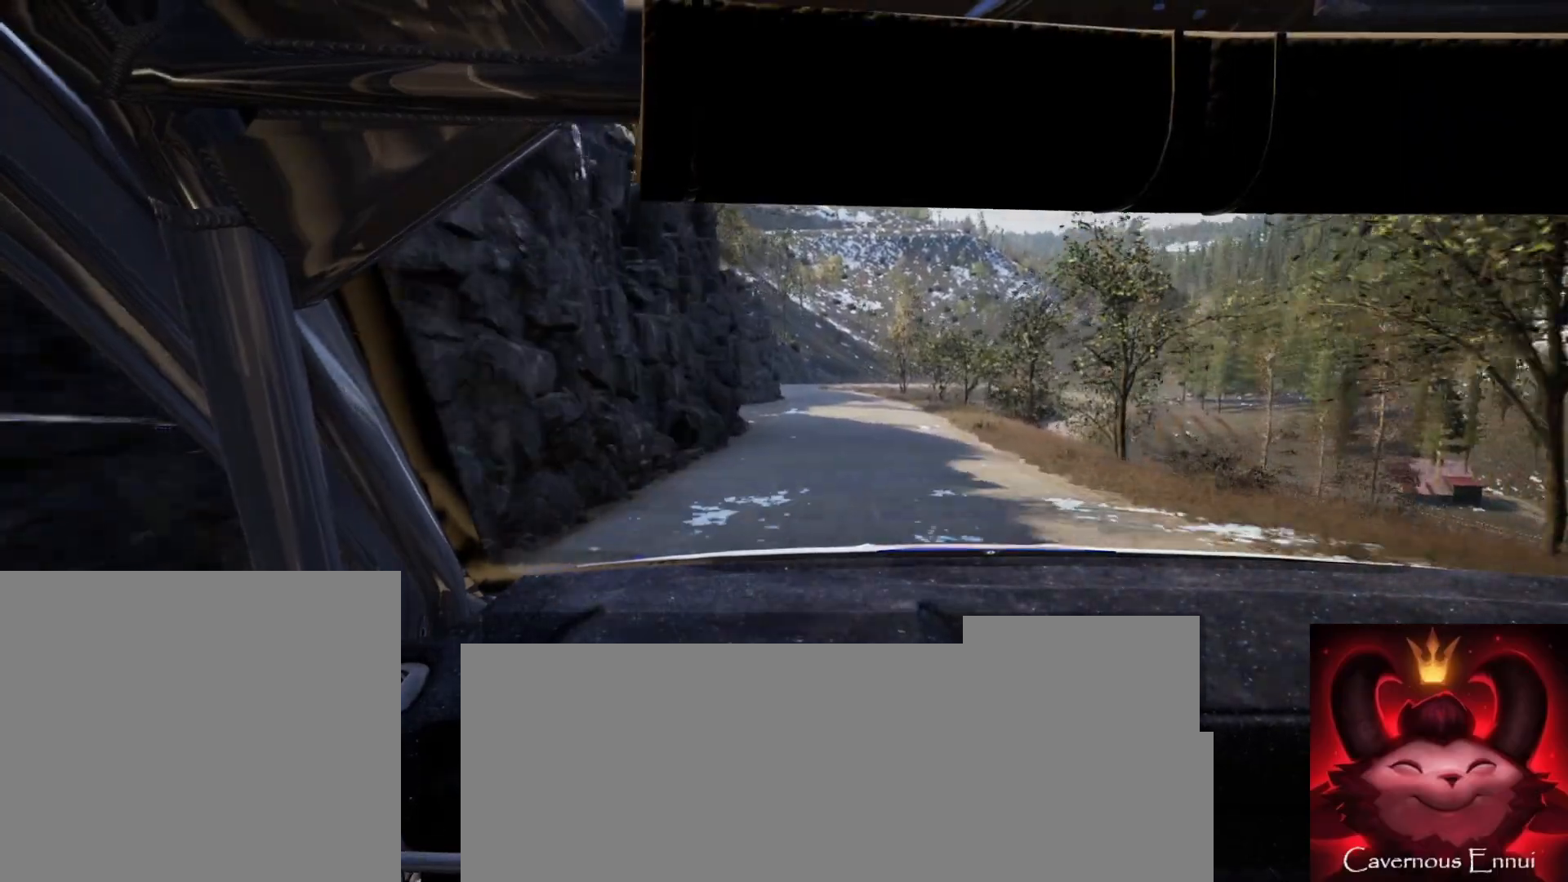
{"buttons": [], "left_stick": "center", "right_stick": "up", "events": [[17, "left_stick", "right"], [217, "left_stick", "center"]]}
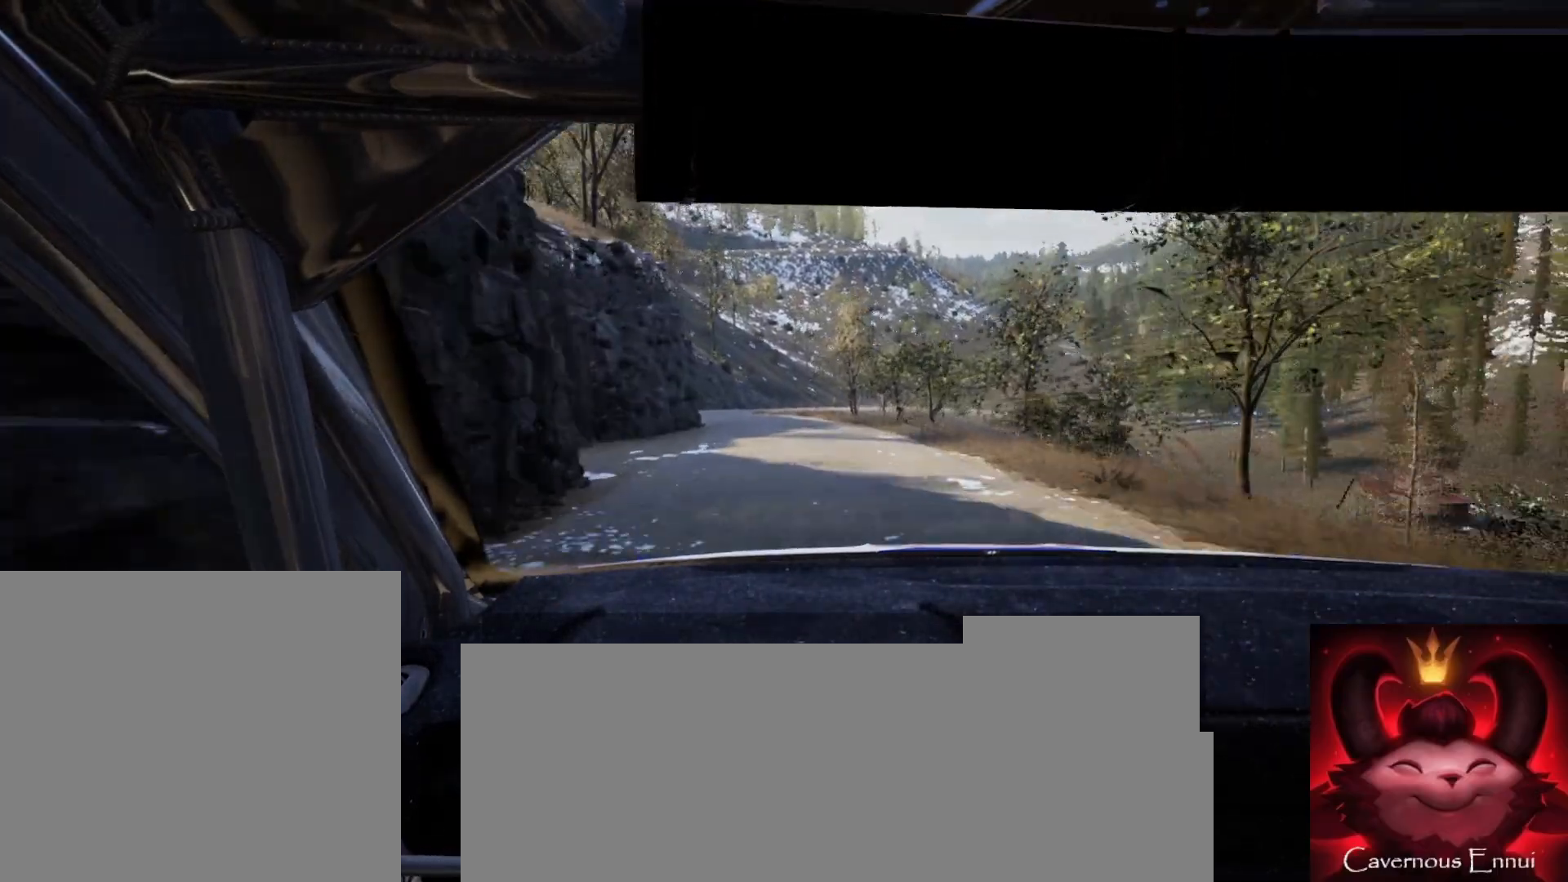
{"buttons": [], "left_stick": "left", "right_stick": "up", "events": [[67, "left_stick", "left"], [233, "left_stick", "center"], [433, "left_stick", "left"]]}
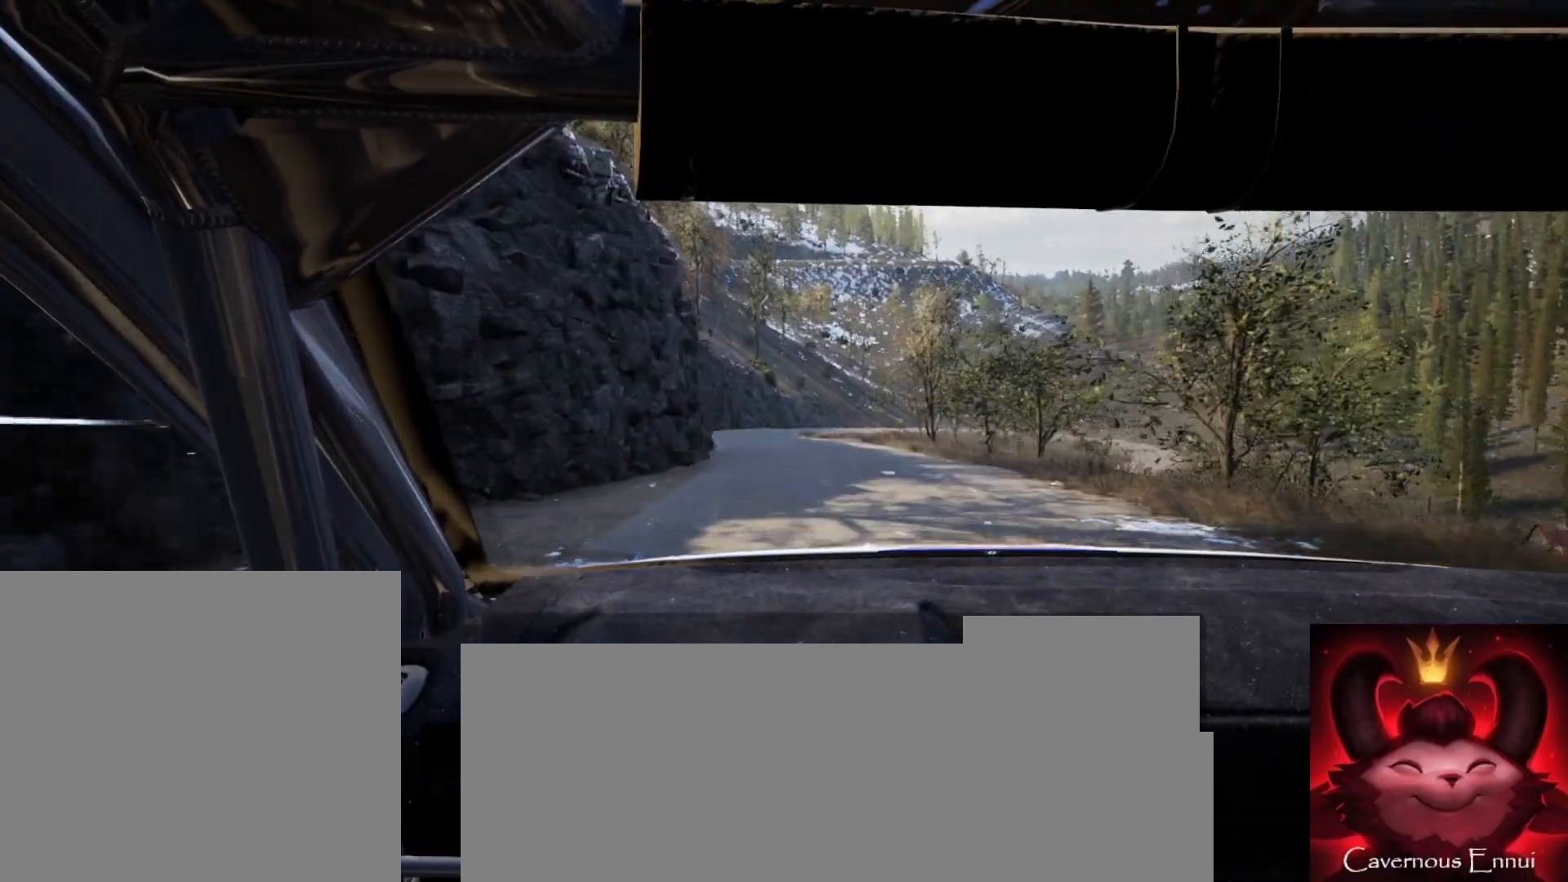
{"buttons": [], "left_stick": "right", "right_stick": "up", "events": [[100, "left_stick", "center"], [467, "left_stick", "right"]]}
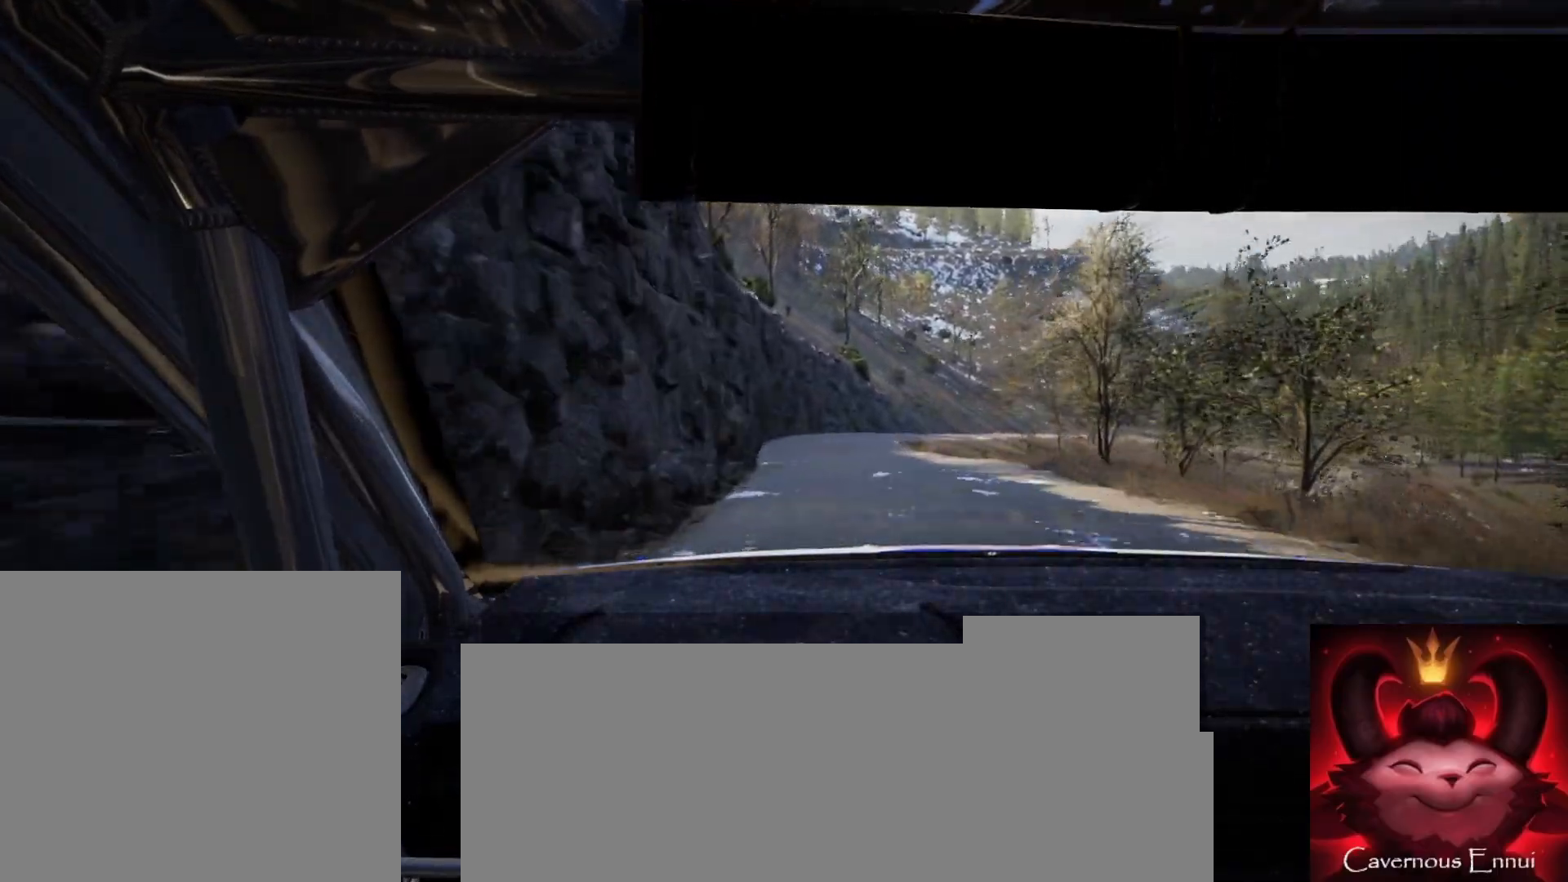
{"buttons": ["L2"], "left_stick": "right", "right_stick": "up", "events": [[100, "left_stick", "center"], [383, "left_stick", "right"], [417, "L2", "down"]]}
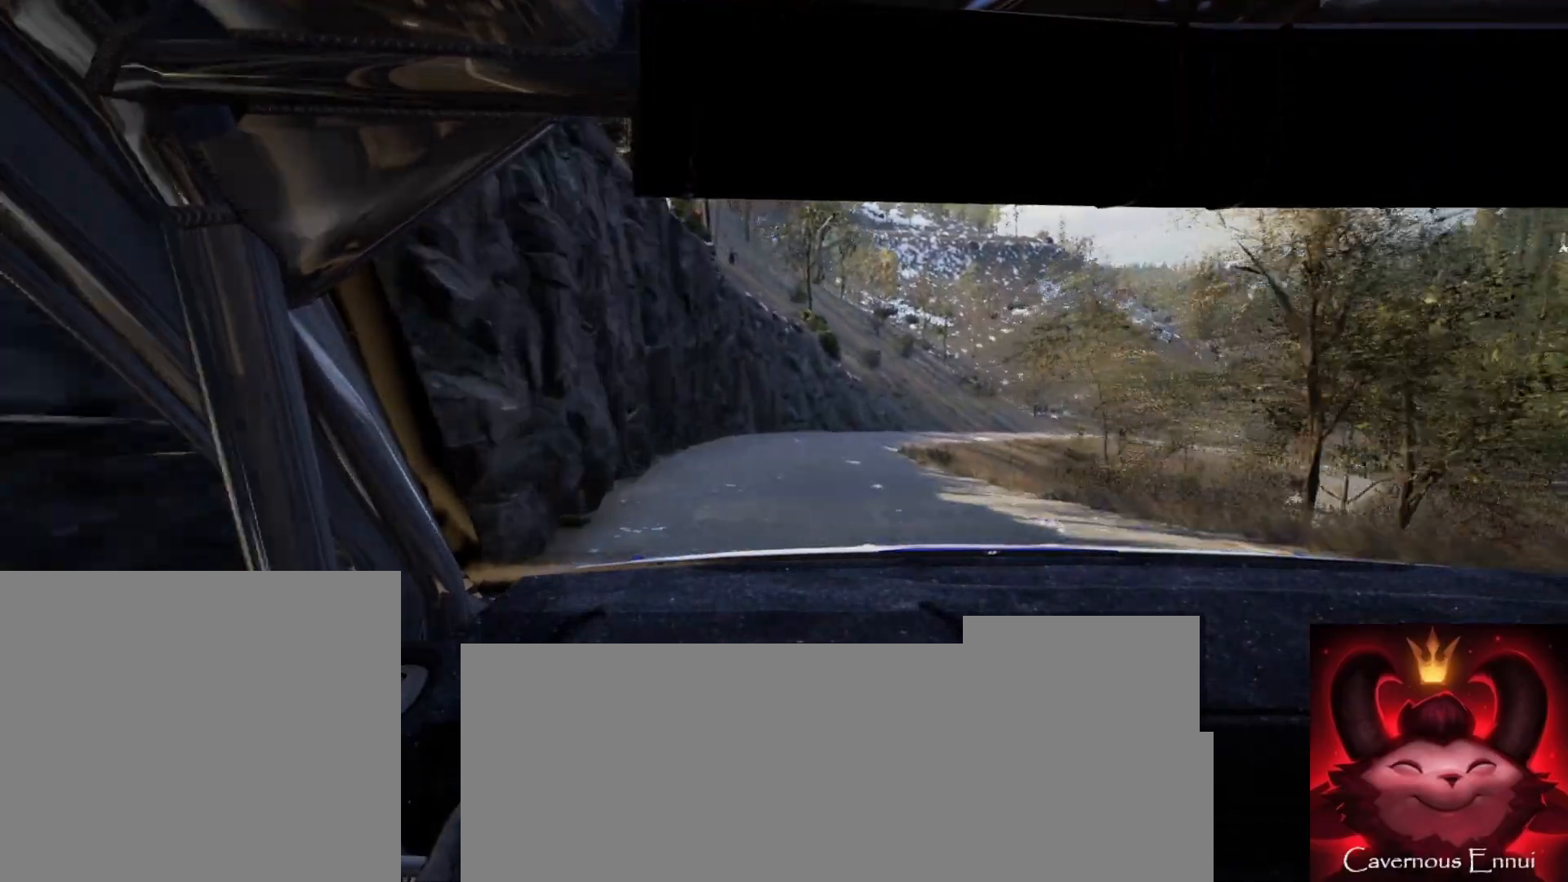
{"buttons": [], "left_stick": "right", "right_stick": "up", "events": [[167, "L2", "up"], [200, "left_stick", "center"], [400, "left_stick", "right"]]}
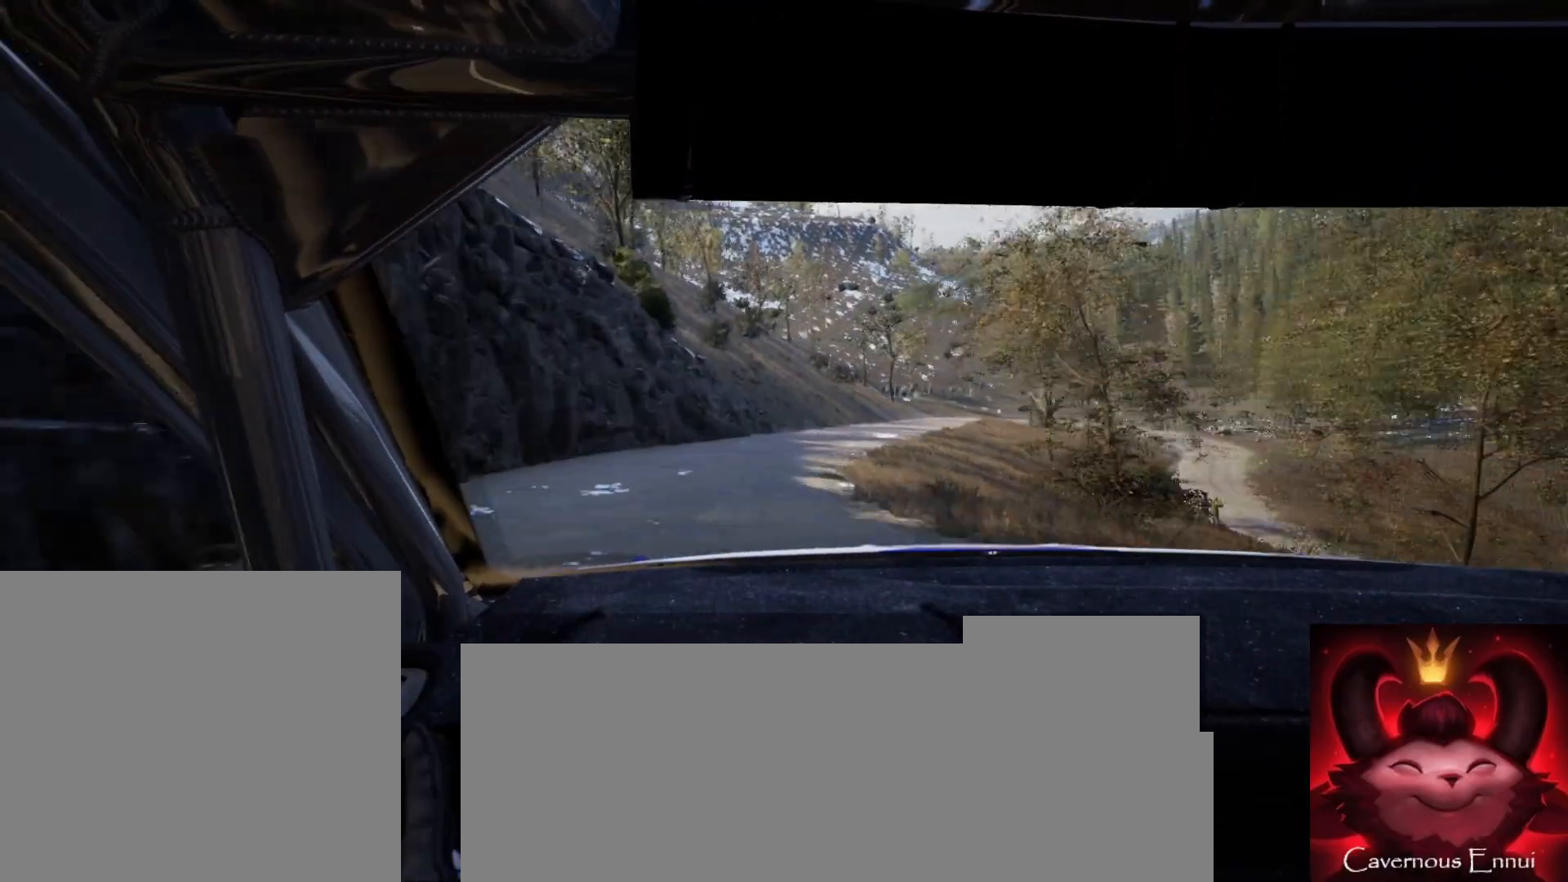
{"buttons": [], "left_stick": "center", "right_stick": "up", "events": [[150, "left_stick", "center"], [267, "left_stick", "right"], [467, "left_stick", "center"]]}